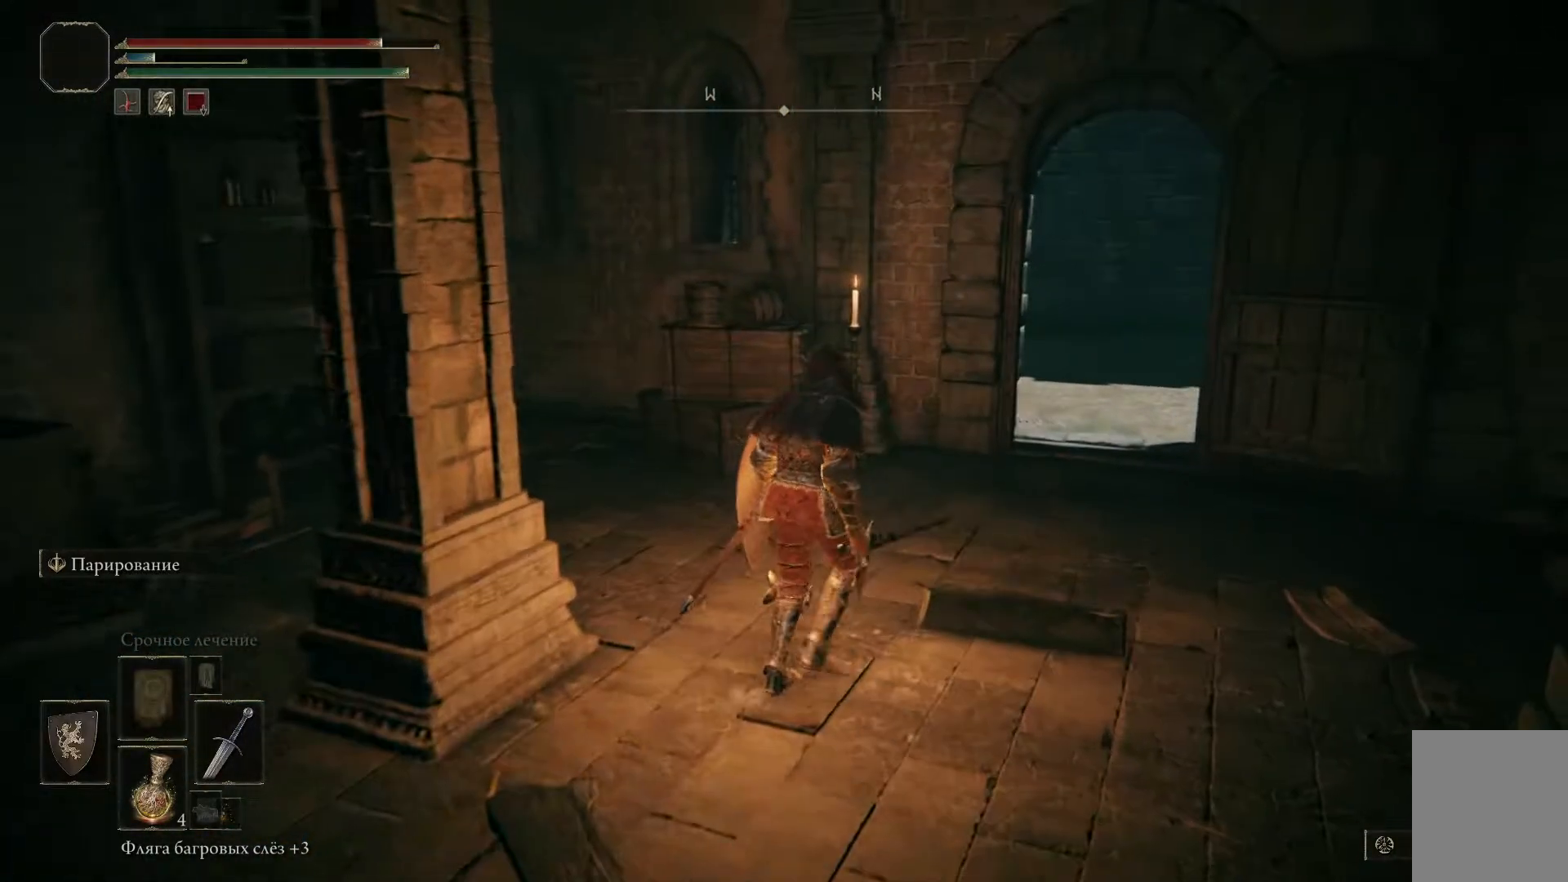
Gameplay with a controller (Xbox layout); each line is a JSON object with the inputs held at the frame after it. "events" lists button and stick changes between this image and that frame as [ms after this image, input, new state], when the widget could be followed in between.
{"buttons": [], "left_stick": "right", "right_stick": "down-left", "events": [[450, "right_stick", "down-left"]]}
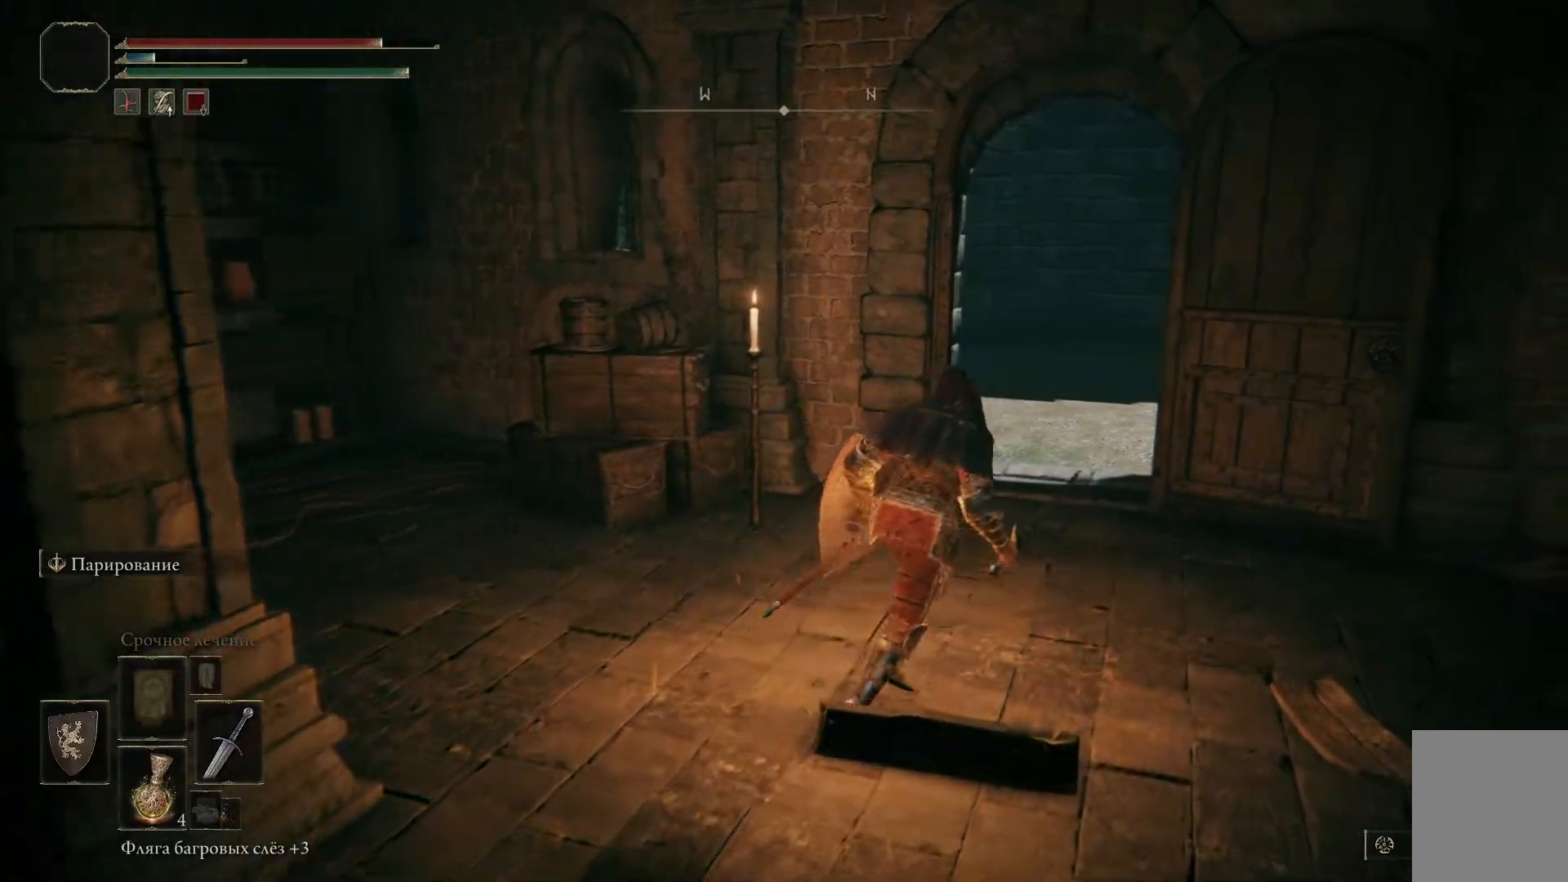
{"buttons": [], "left_stick": "right", "right_stick": "down-left", "events": []}
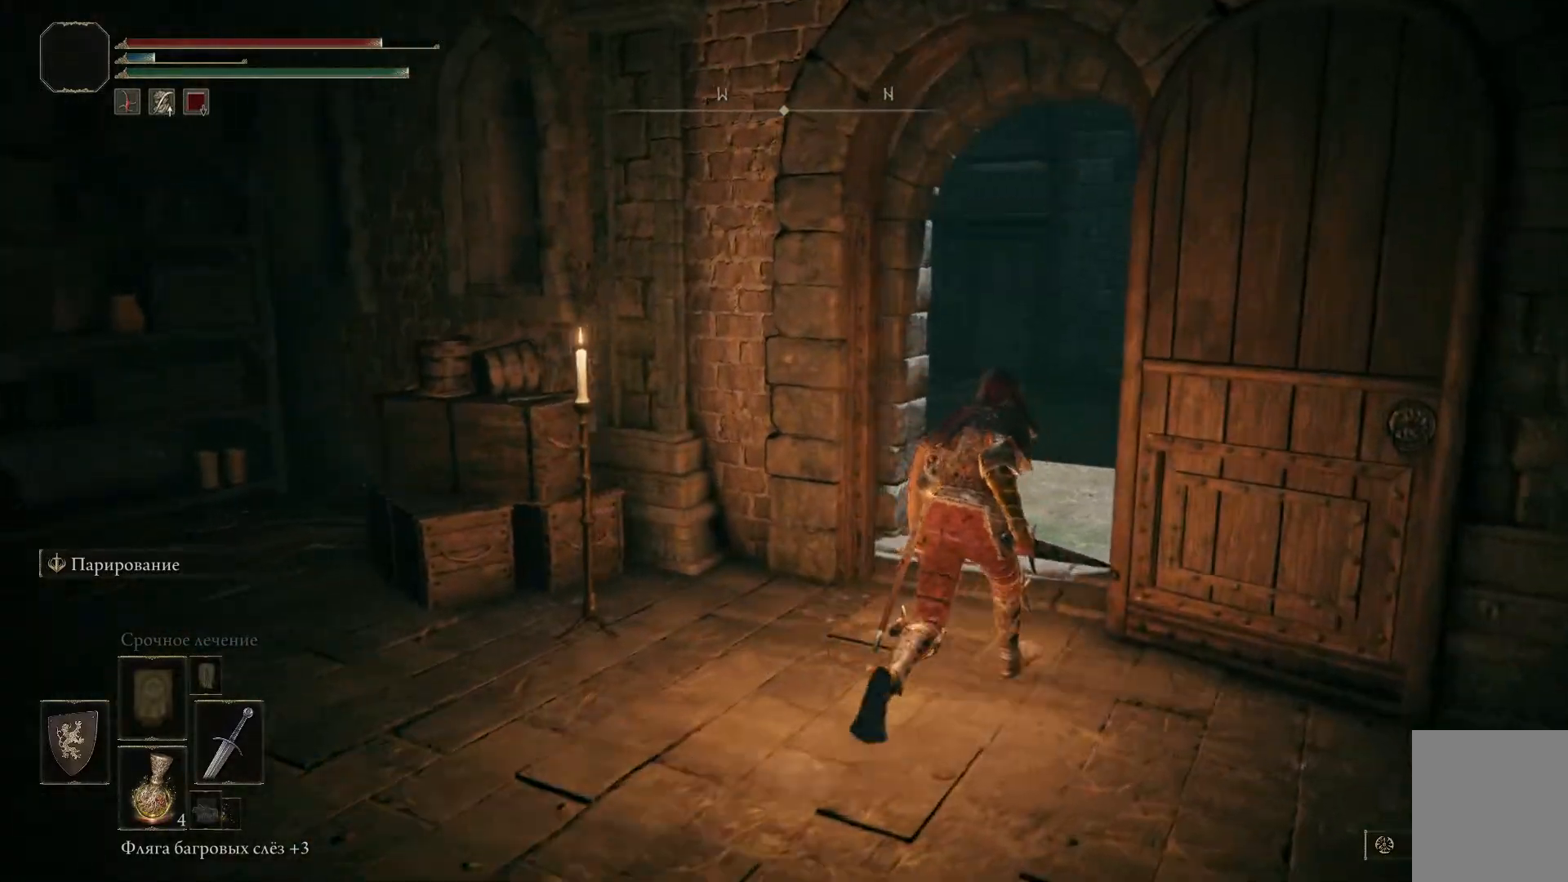
{"buttons": [], "left_stick": "up-right", "right_stick": "down-left", "events": [[50, "left_stick", "up-right"]]}
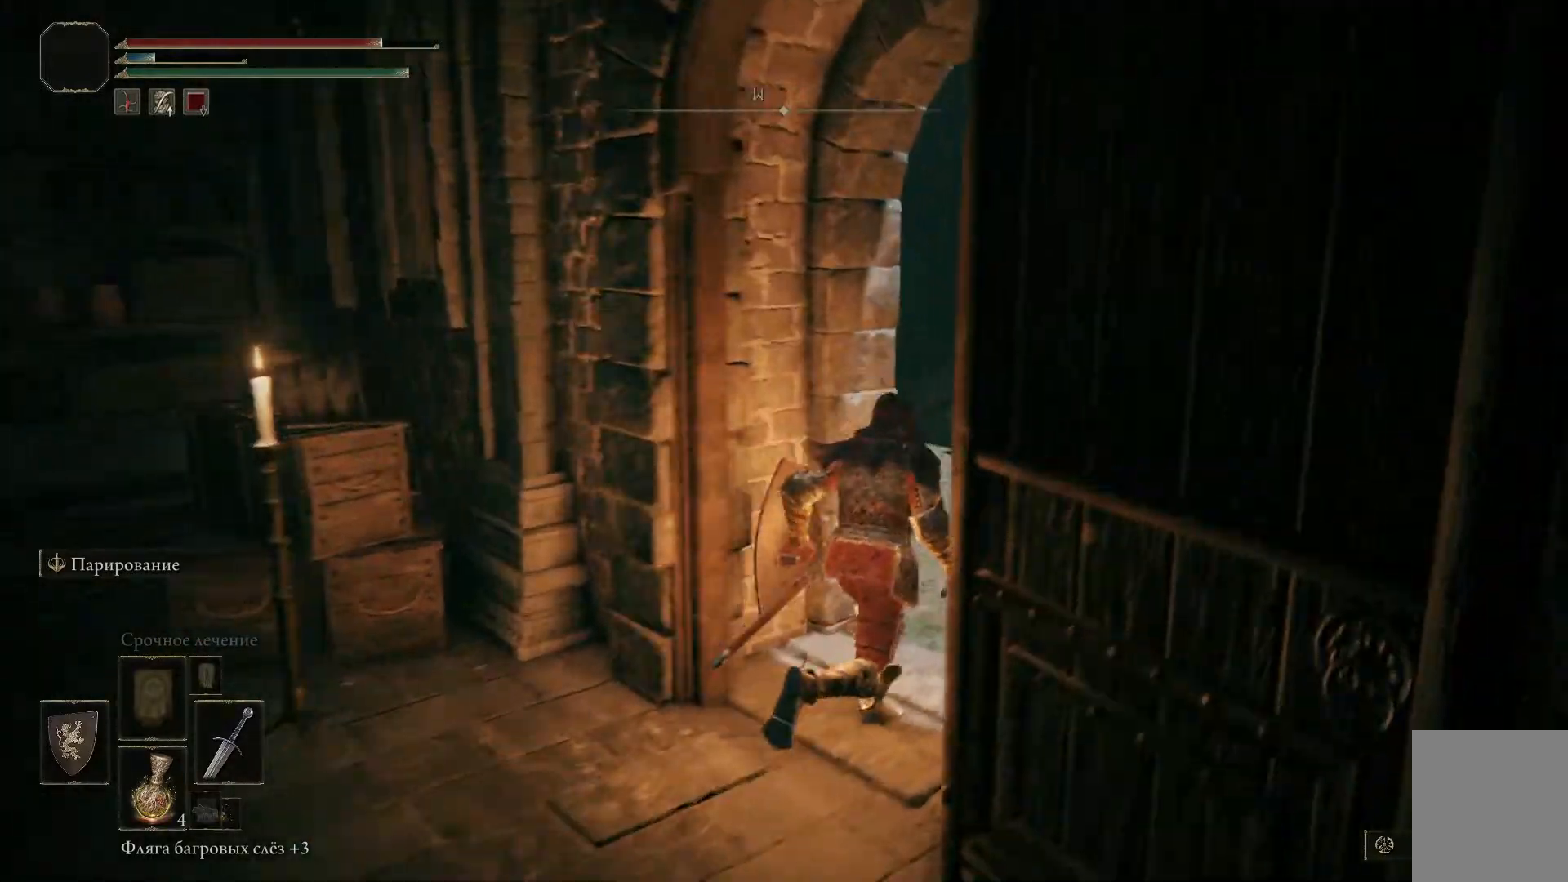
{"buttons": [], "left_stick": "center", "right_stick": "left", "events": [[167, "left_stick", "right"], [300, "left_stick", "center"], [384, "right_stick", "left"]]}
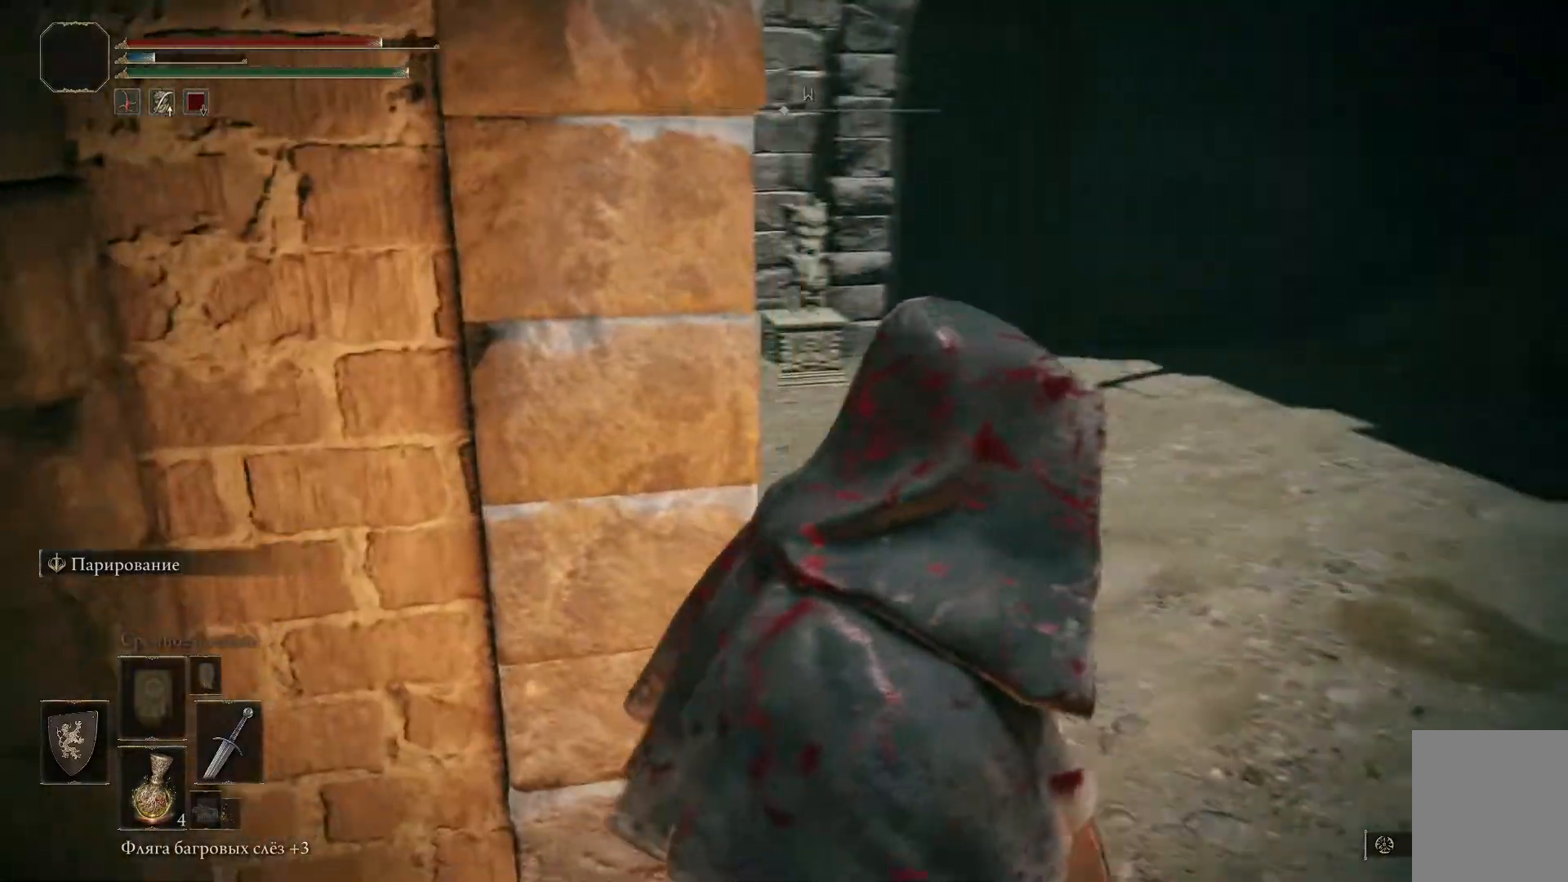
{"buttons": [], "left_stick": "down-right", "right_stick": "left", "events": [[317, "left_stick", "down-right"]]}
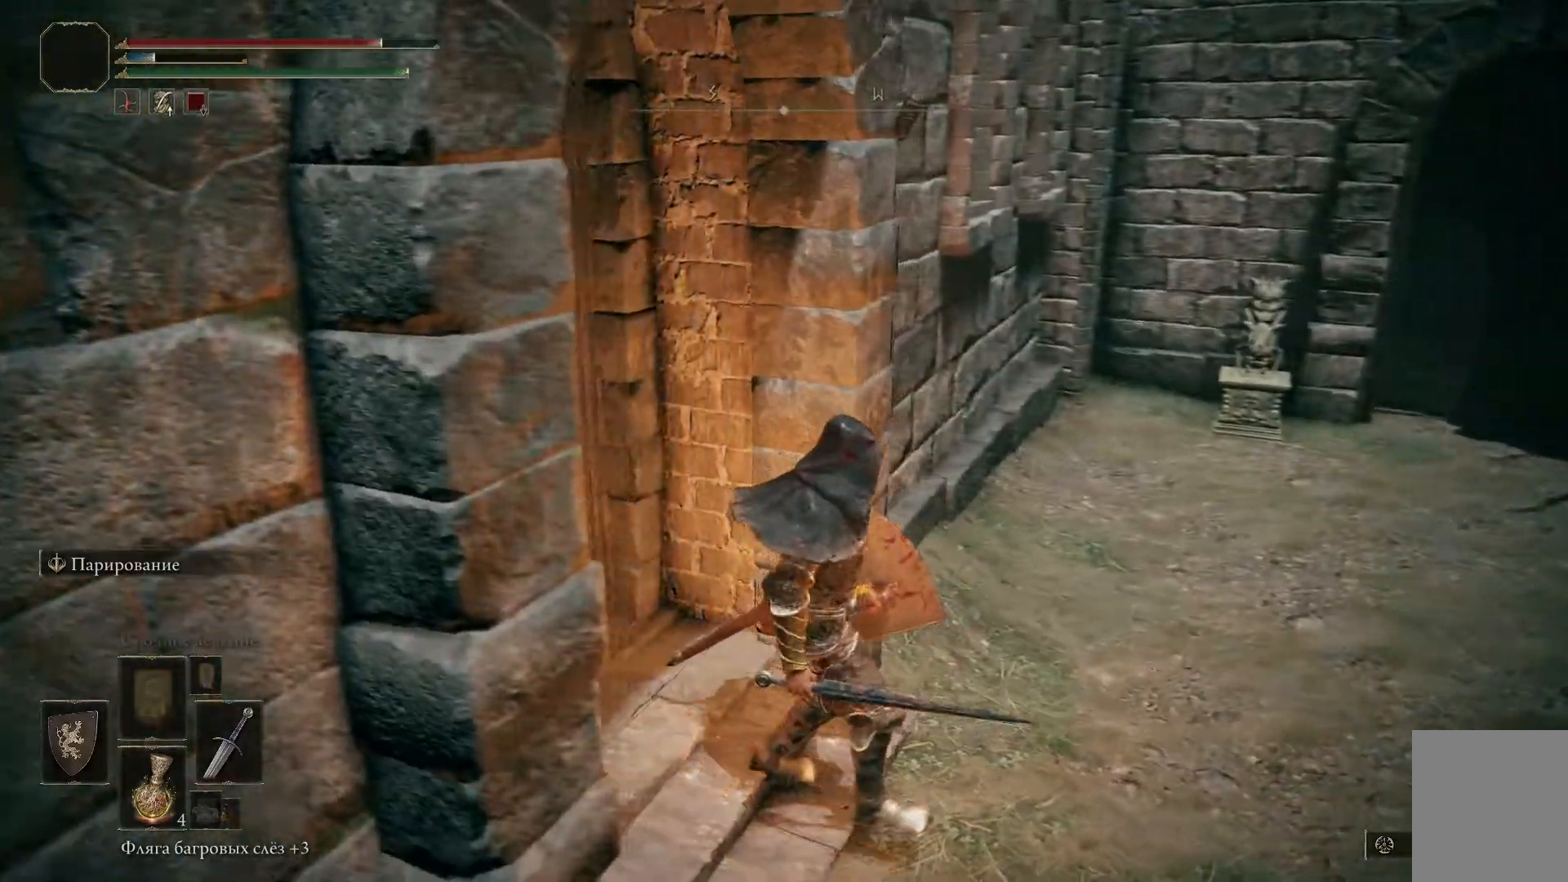
{"buttons": [], "left_stick": "right", "right_stick": "center", "events": [[334, "left_stick", "right"], [450, "right_stick", "center"]]}
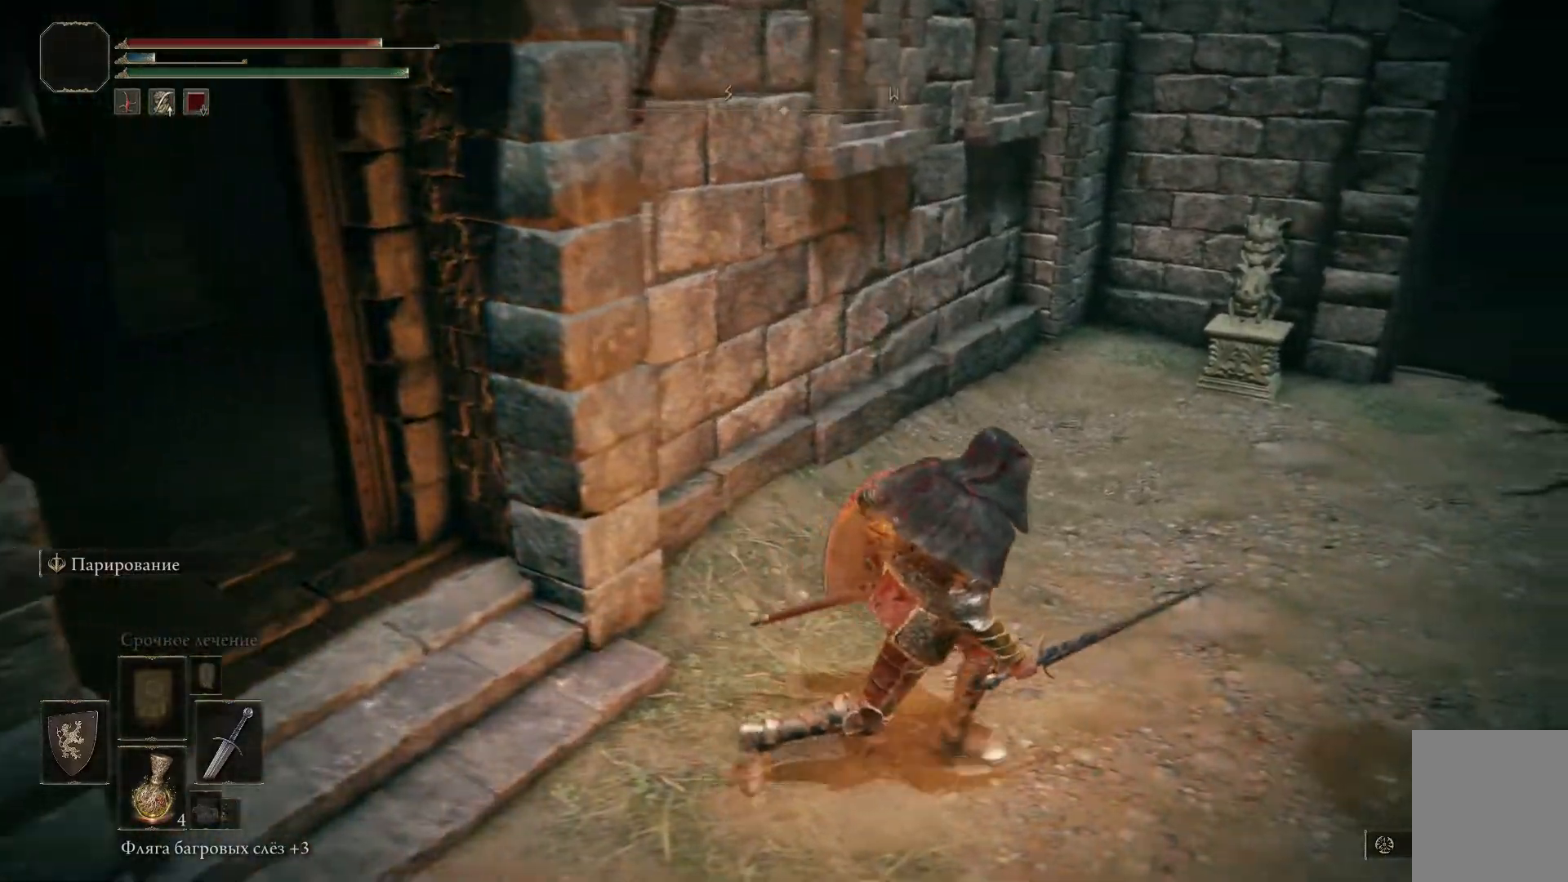
{"buttons": [], "left_stick": "right", "right_stick": "center", "events": []}
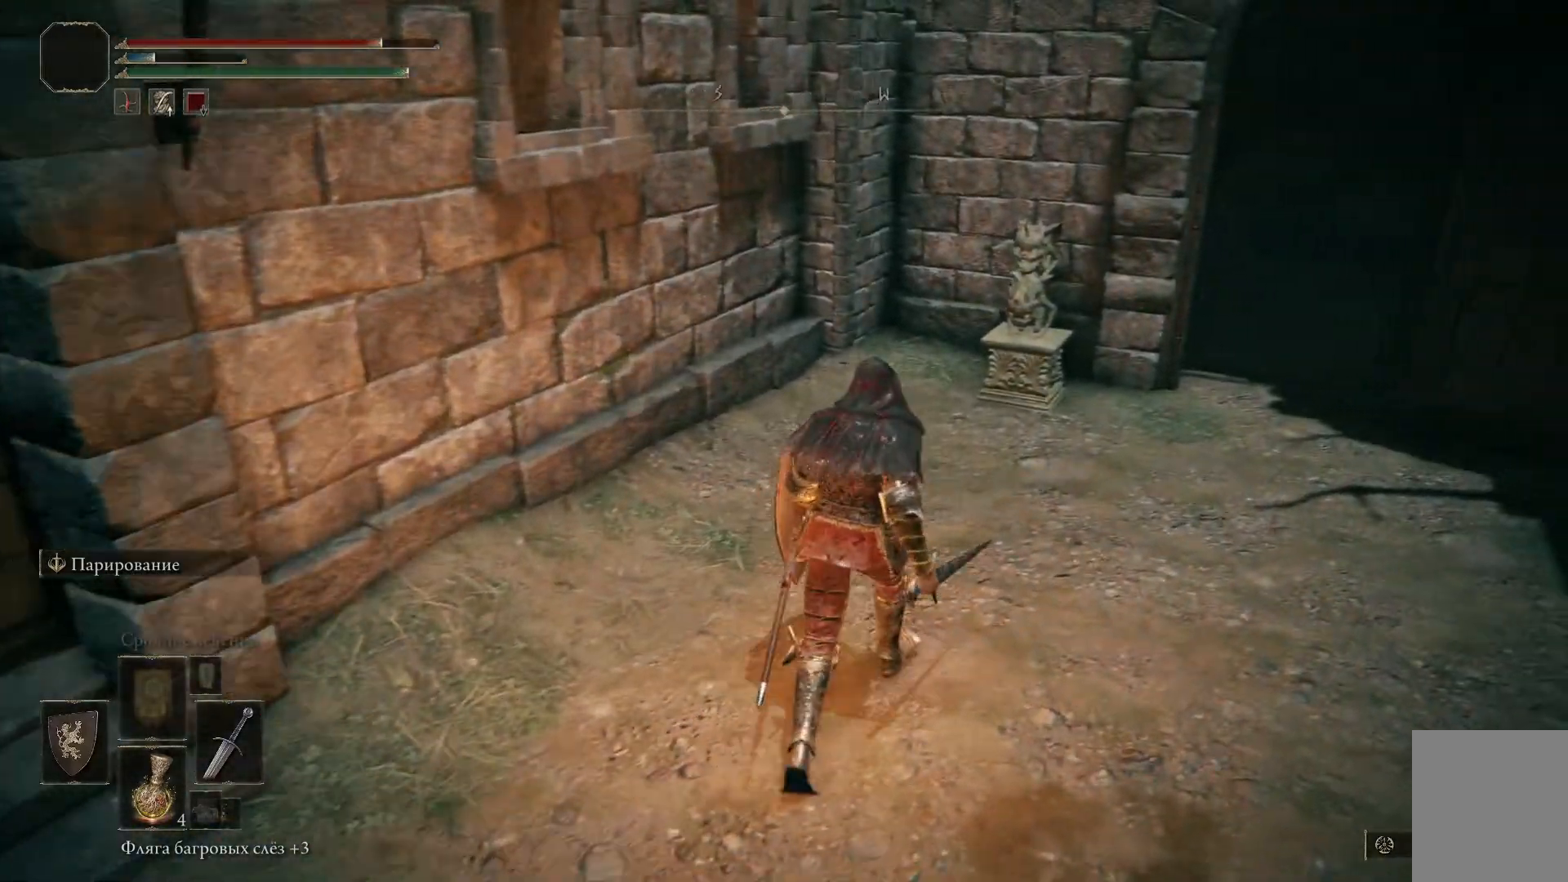
{"buttons": [], "left_stick": "up-right", "right_stick": "center", "events": [[17, "left_stick", "up-right"]]}
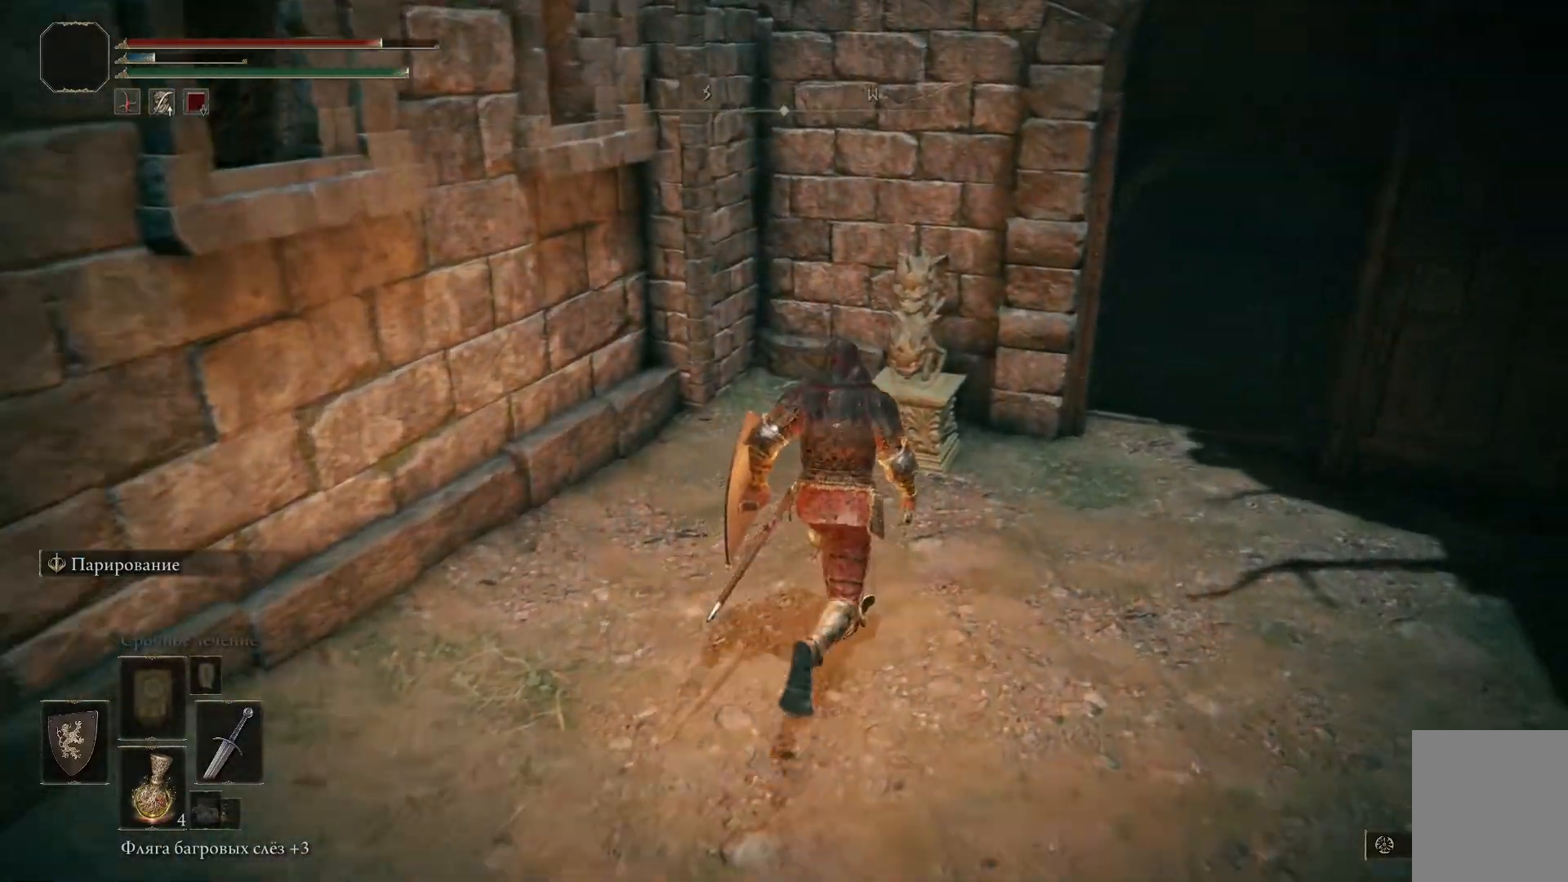
{"buttons": [], "left_stick": "center", "right_stick": "center", "events": [[100, "right_stick", "down"], [250, "right_stick", "center"], [300, "left_stick", "center"]]}
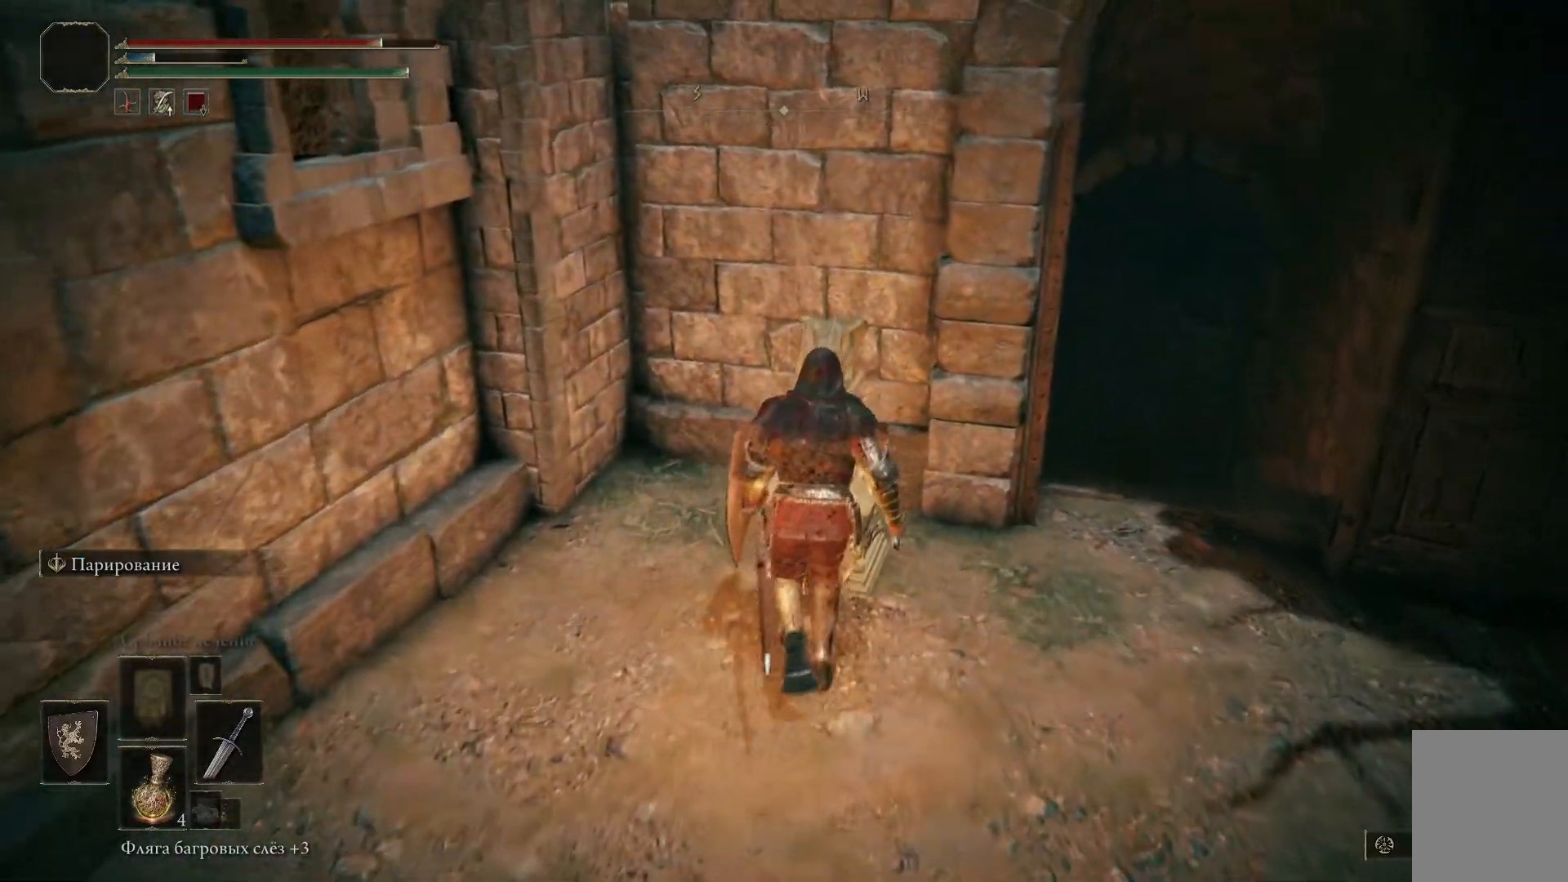
{"buttons": [], "left_stick": "center", "right_stick": "center", "events": []}
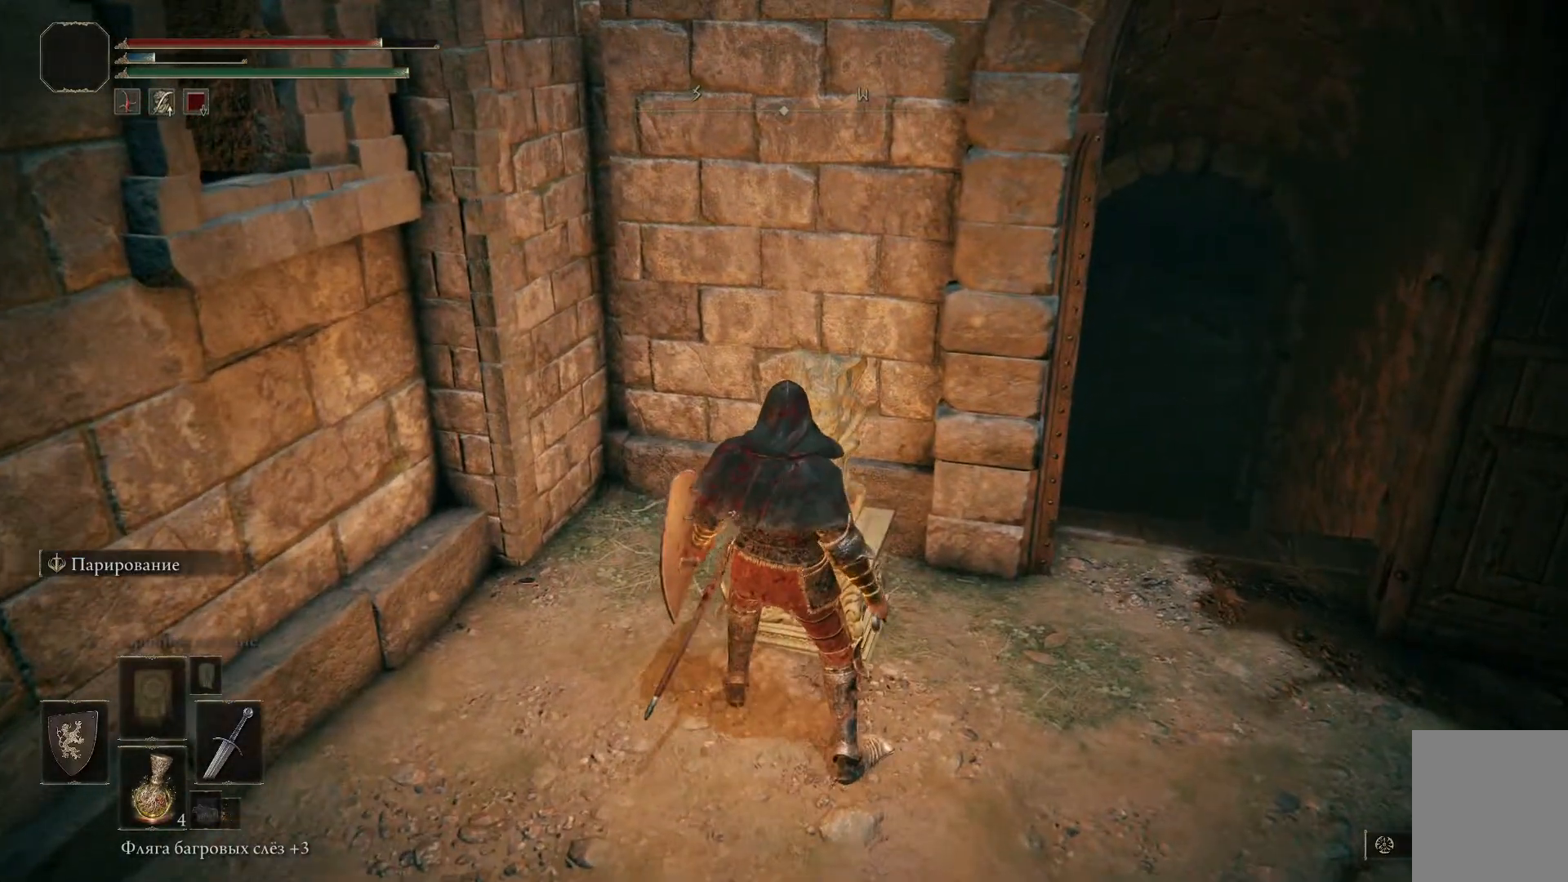
{"buttons": [], "left_stick": "down-right", "right_stick": "left", "events": [[66, "left_stick", "down-right"], [116, "right_stick", "left"]]}
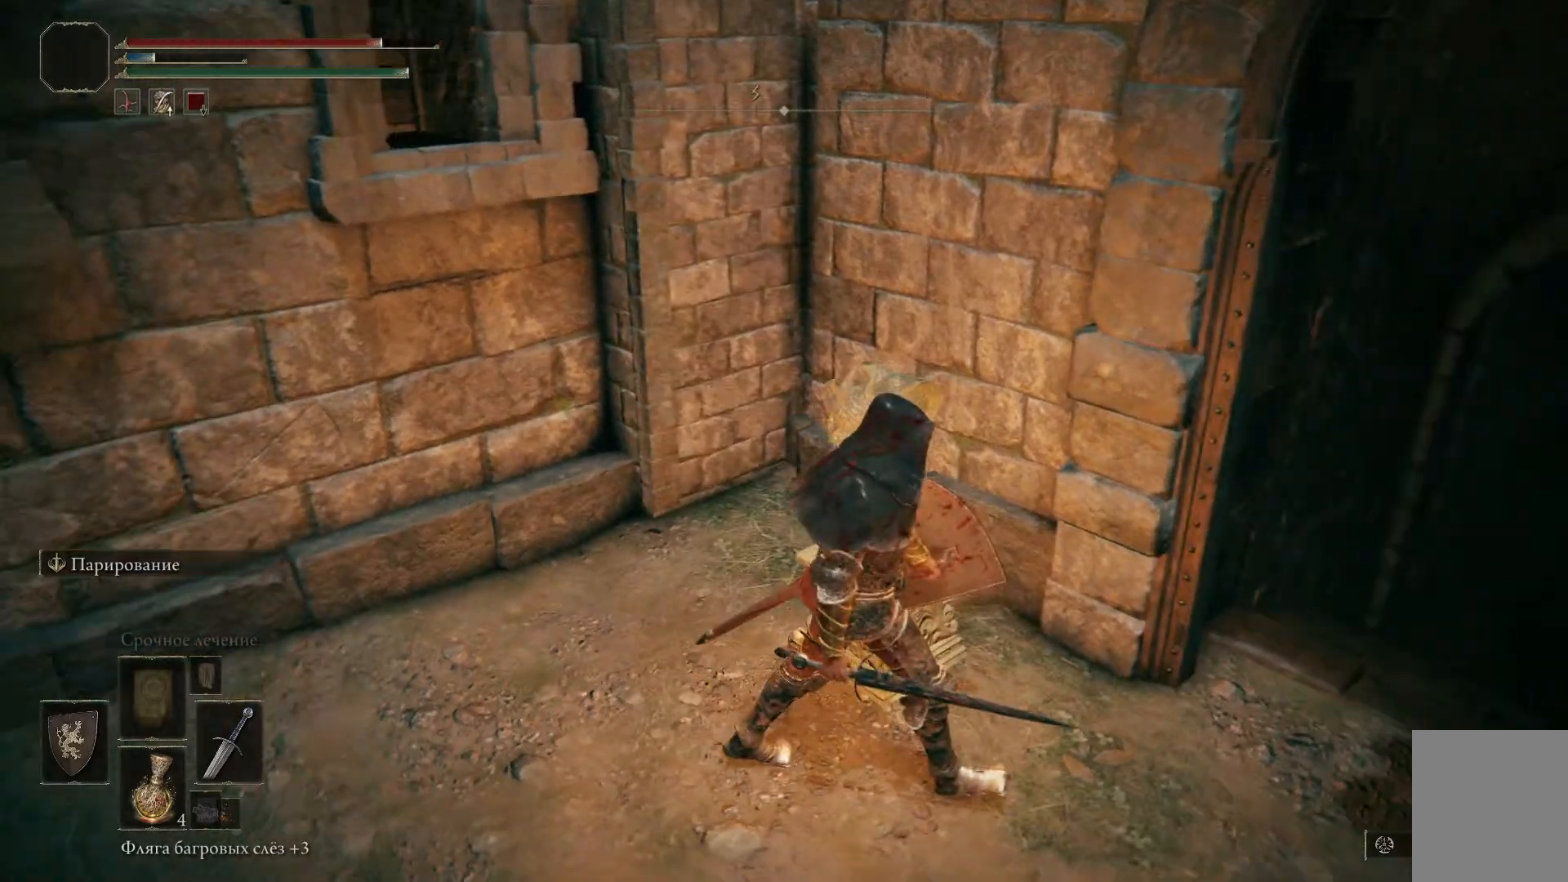
{"buttons": [], "left_stick": "down-left", "right_stick": "left", "events": [[67, "left_stick", "center"], [267, "left_stick", "down-left"]]}
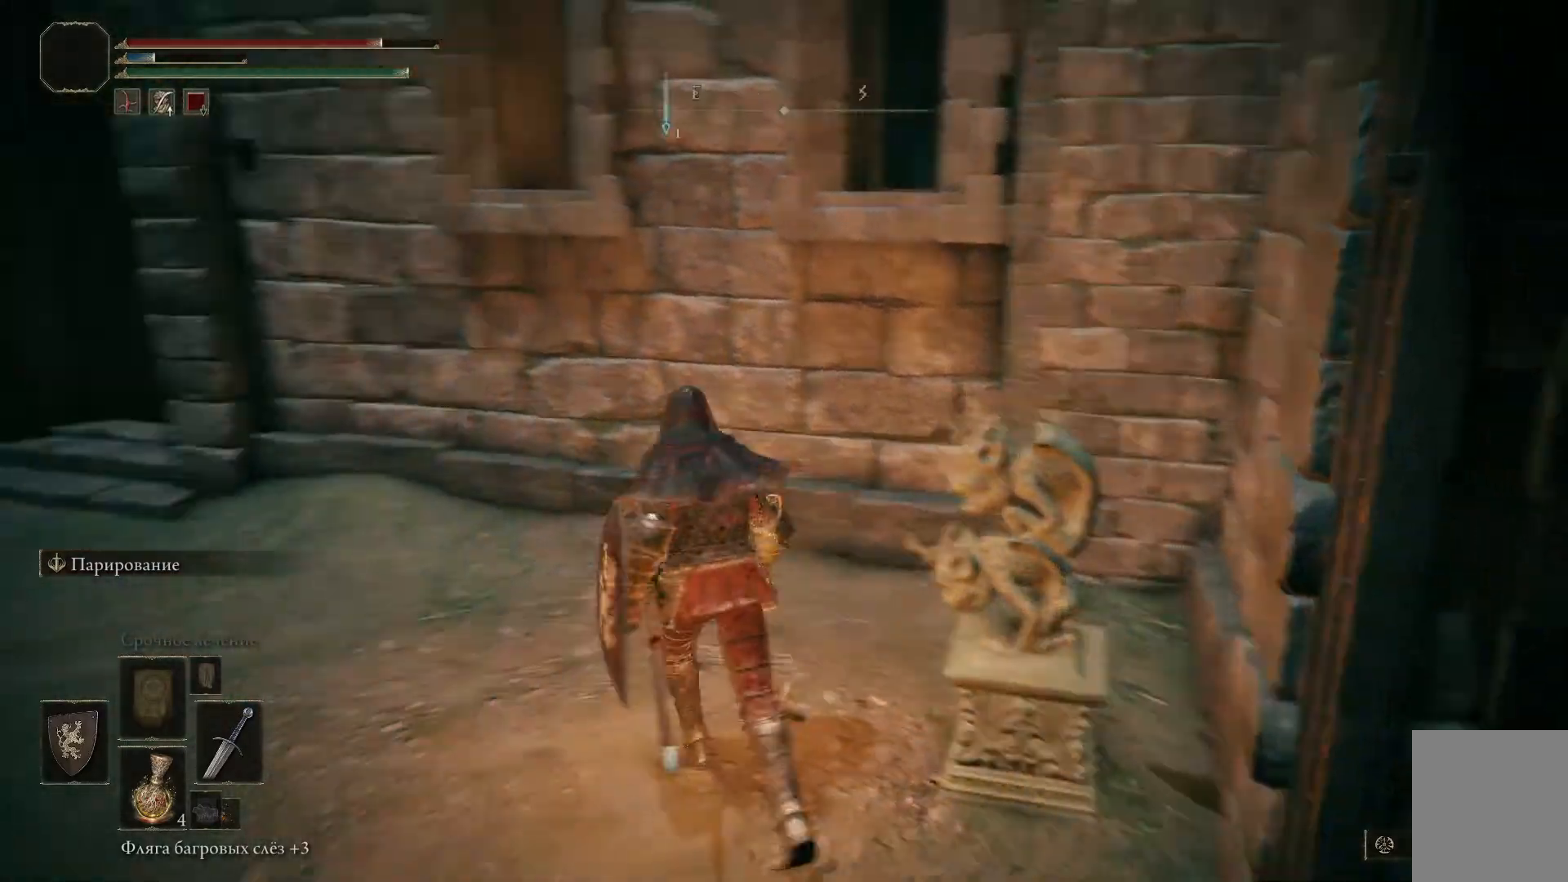
{"buttons": [], "left_stick": "center", "right_stick": "center", "events": [[166, "left_stick", "center"], [400, "right_stick", "center"]]}
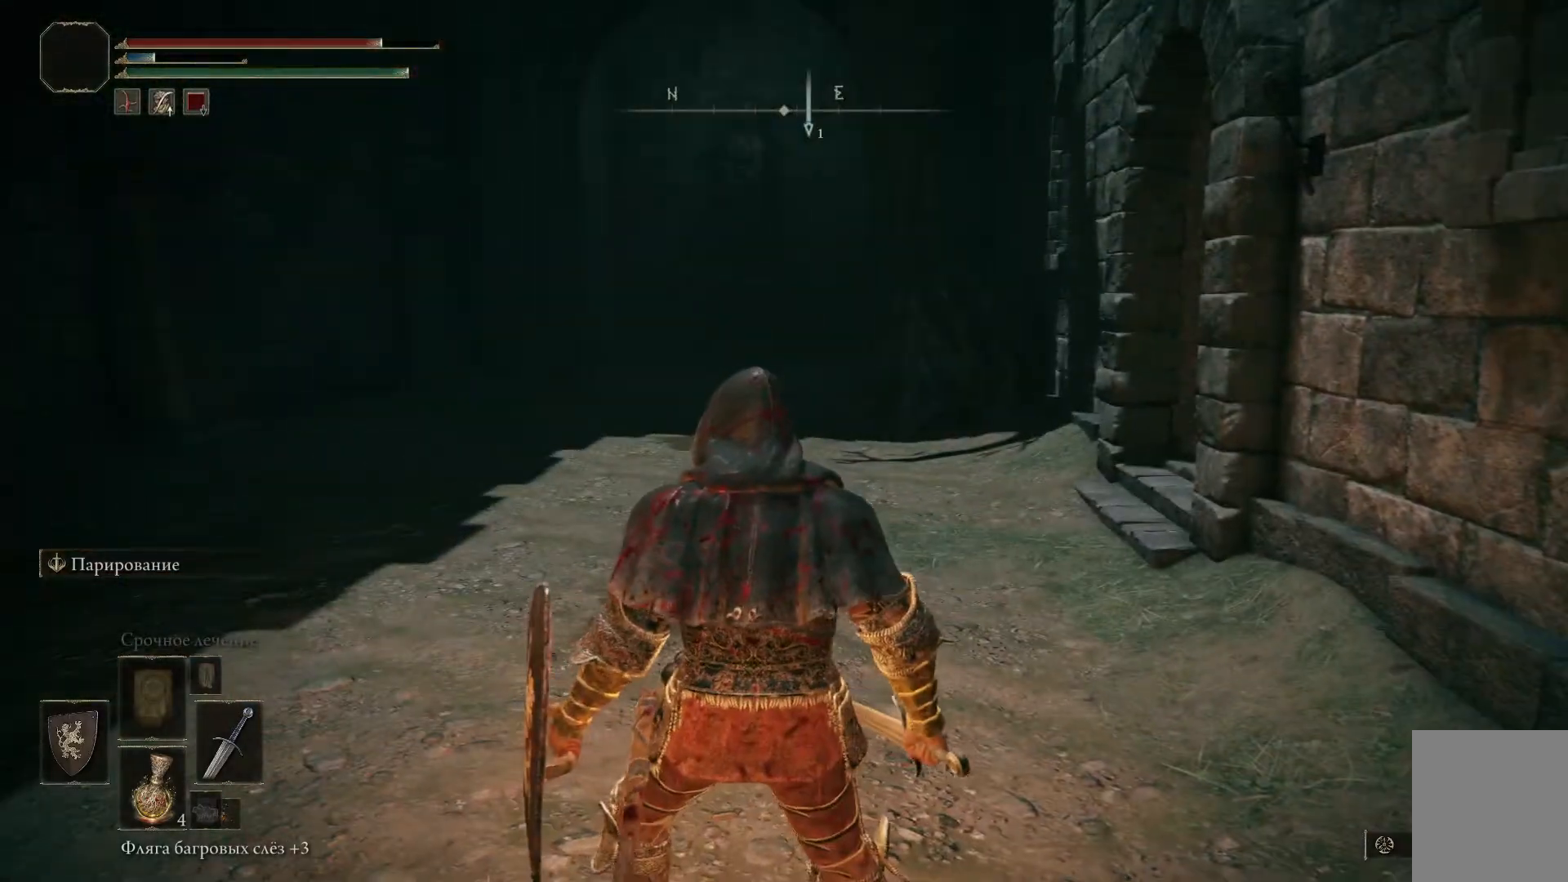
{"buttons": [], "left_stick": "up-left", "right_stick": "right", "events": [[133, "left_stick", "up-left"], [367, "right_stick", "right"]]}
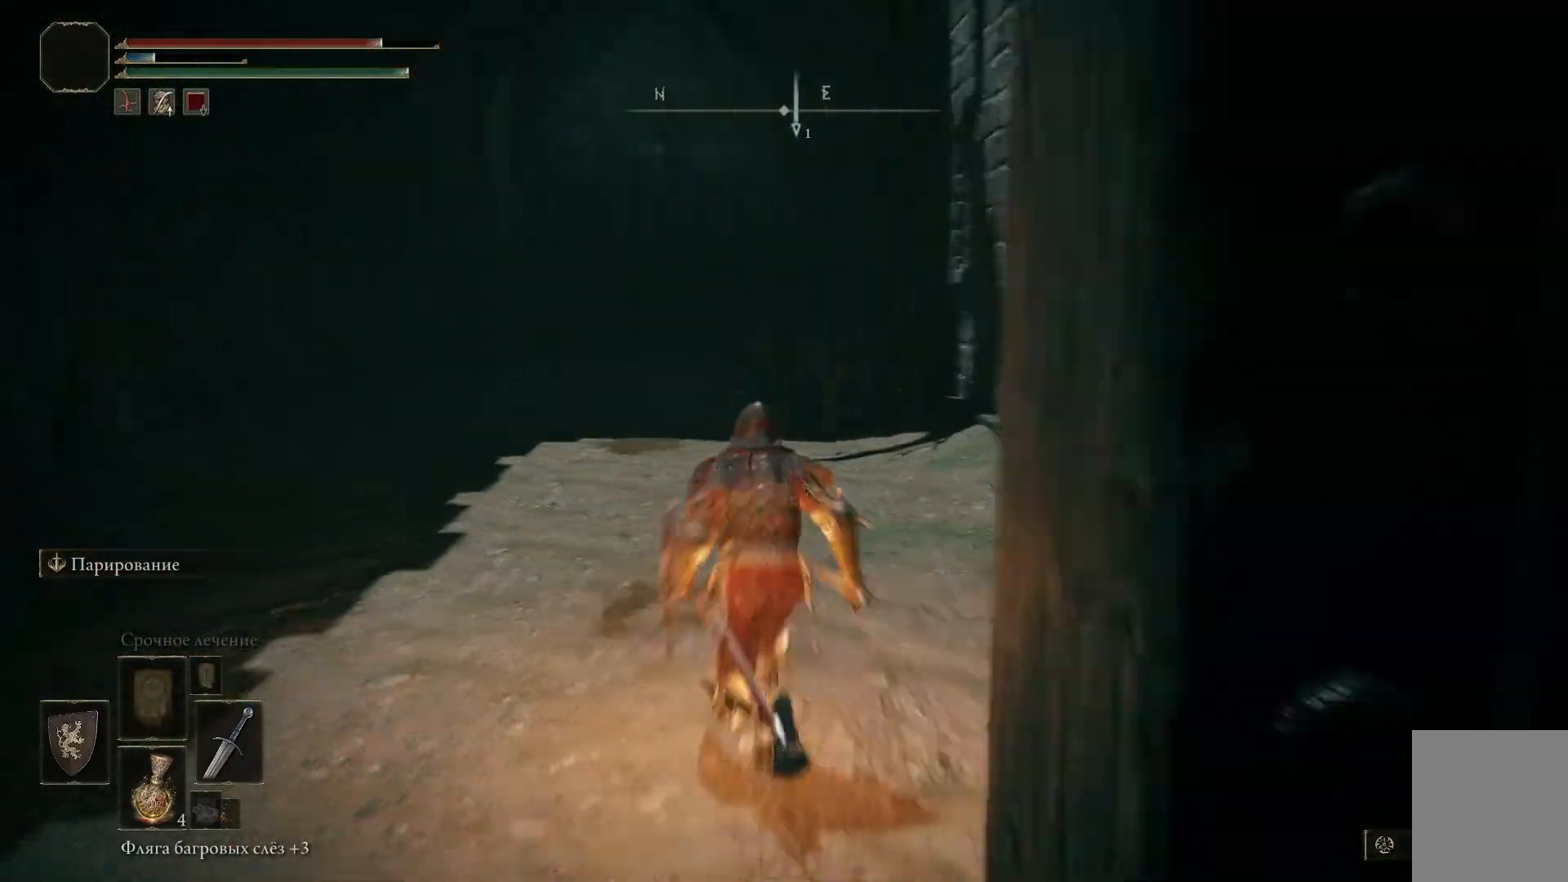
{"buttons": [], "left_stick": "up-left", "right_stick": "right", "events": []}
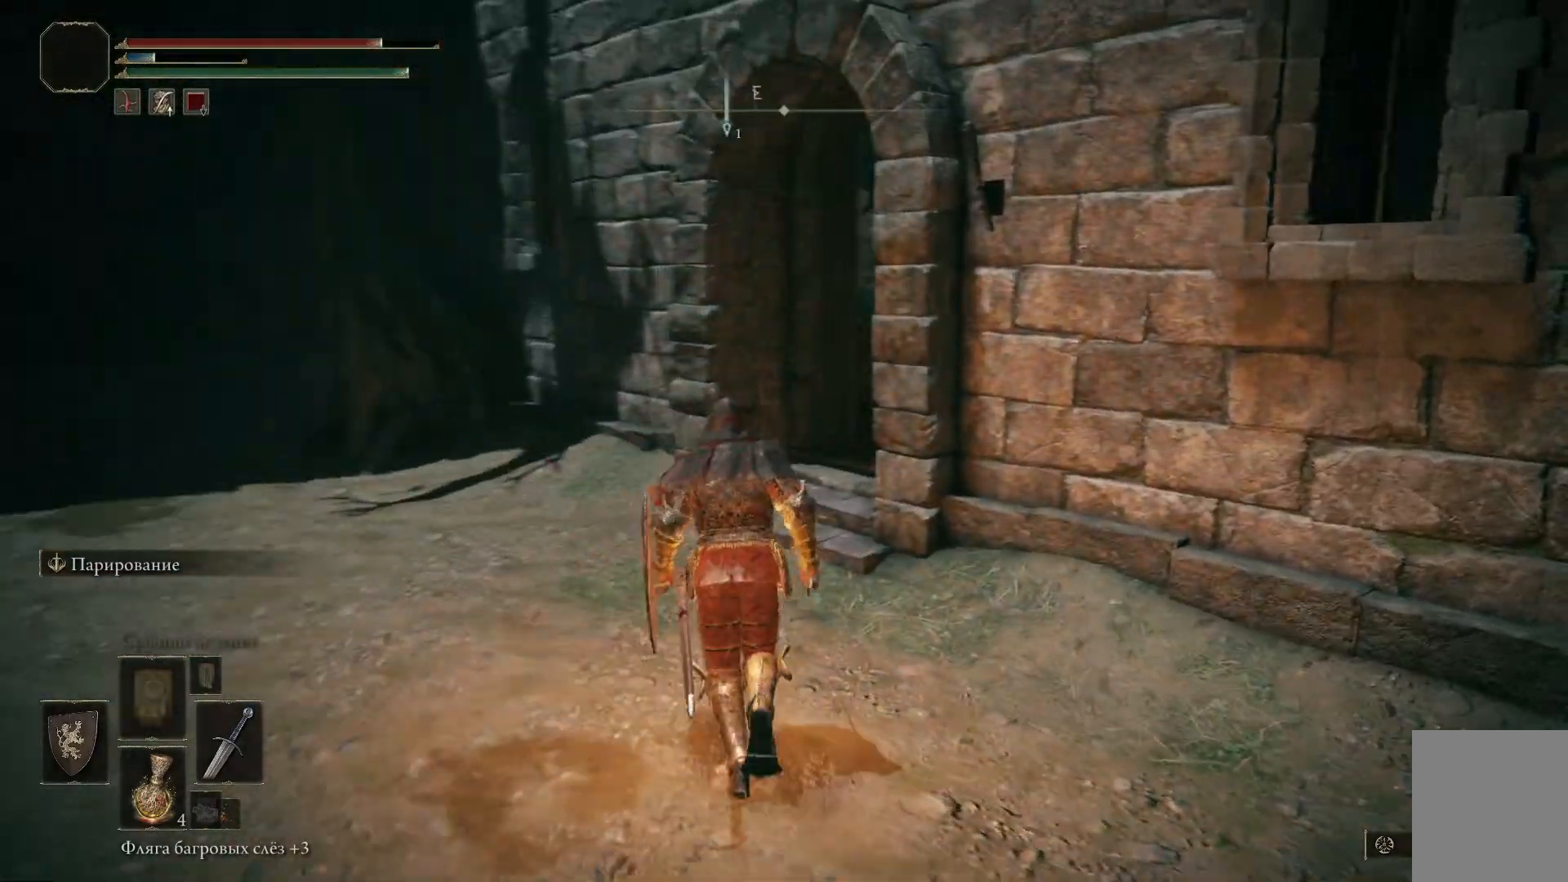
{"buttons": [], "left_stick": "up-left", "right_stick": "center", "events": [[434, "right_stick", "center"]]}
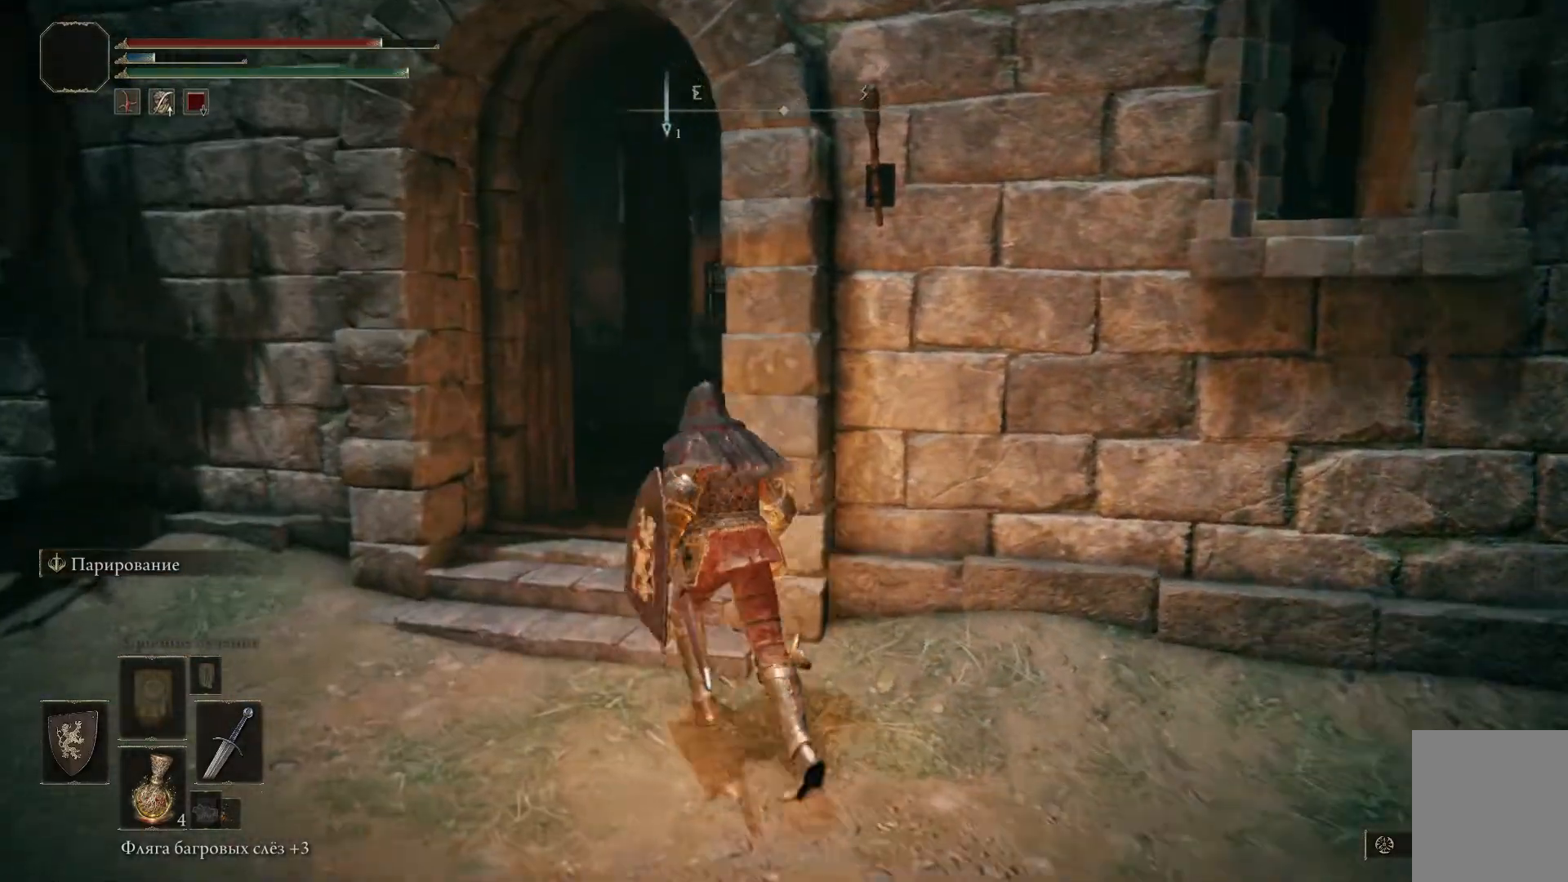
{"buttons": ["B"], "left_stick": "up-left", "right_stick": "center", "events": [[100, "B", "down"]]}
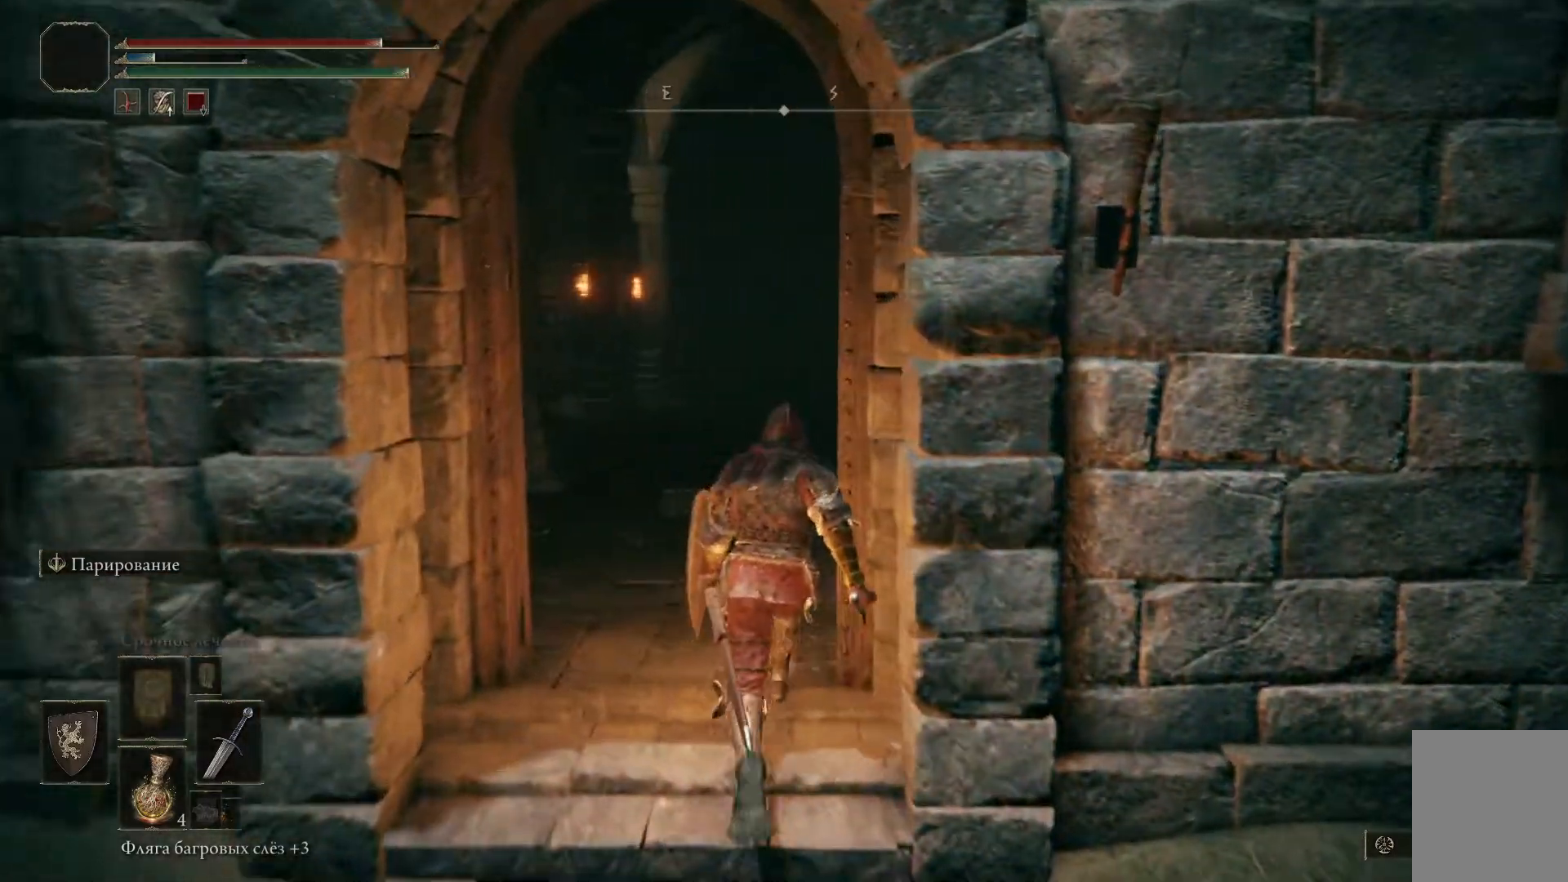
{"buttons": [], "left_stick": "up-left", "right_stick": "center", "events": [[250, "B", "up"]]}
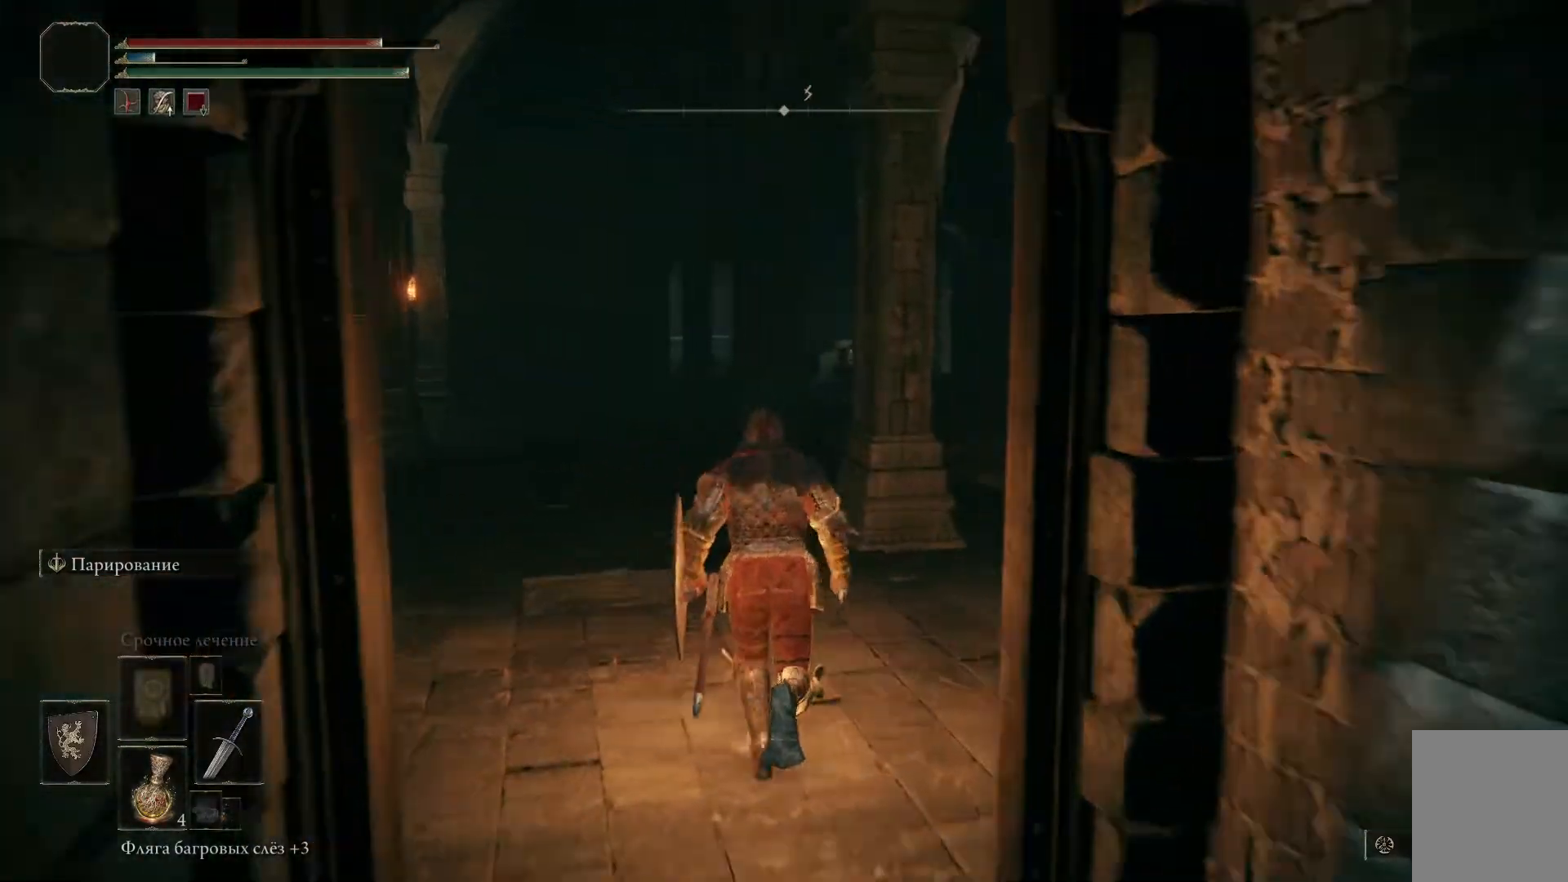
{"buttons": [], "left_stick": "left", "right_stick": "right", "events": [[200, "right_stick", "right"], [483, "left_stick", "left"]]}
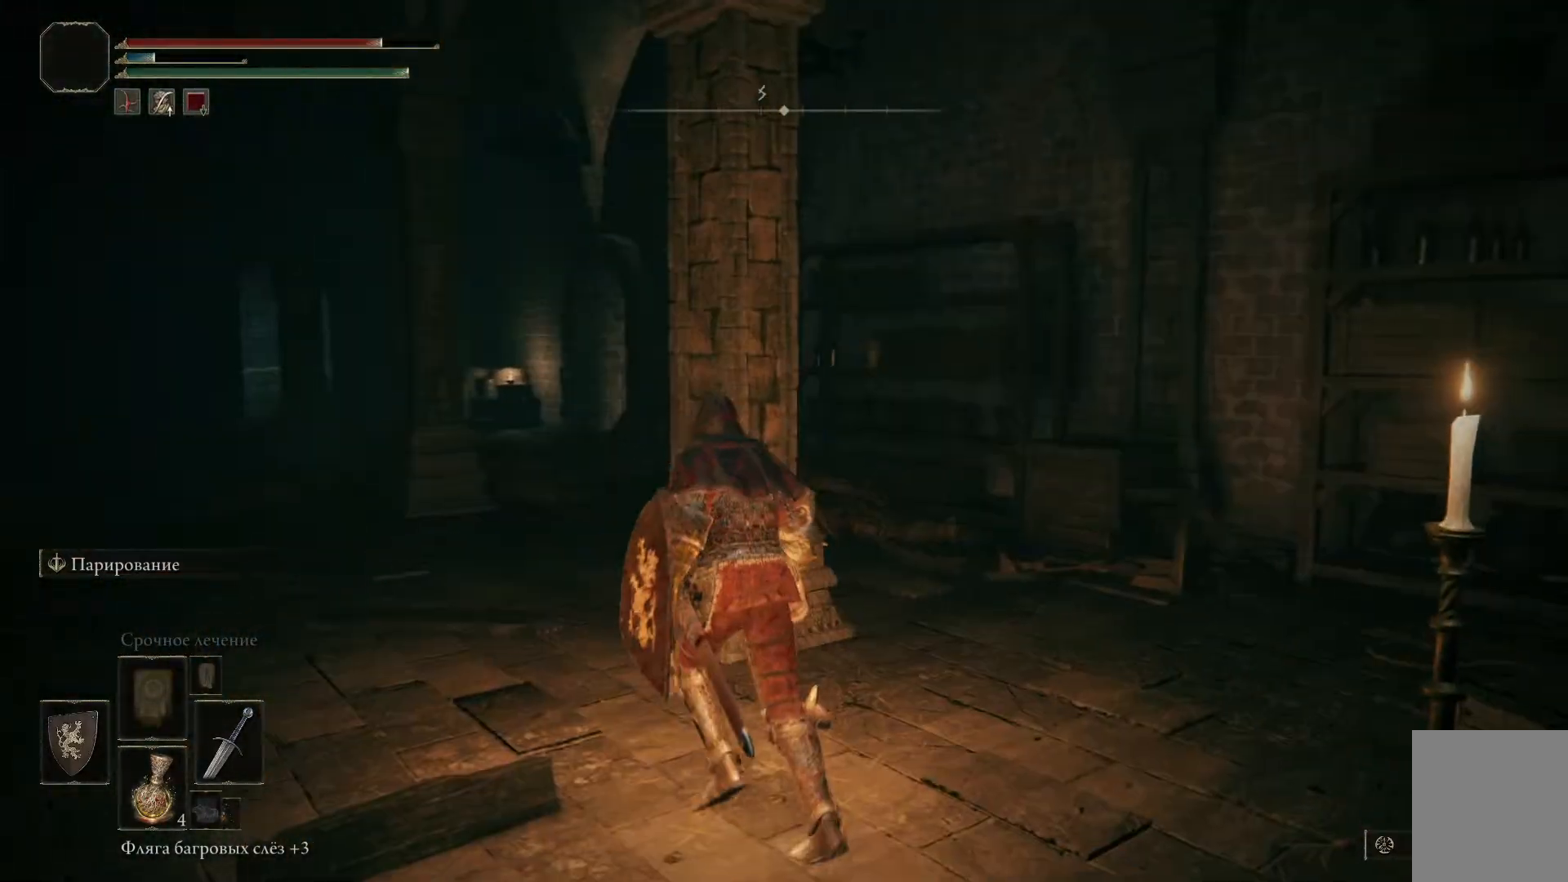
{"buttons": [], "left_stick": "left", "right_stick": "center", "events": [[100, "right_stick", "center"]]}
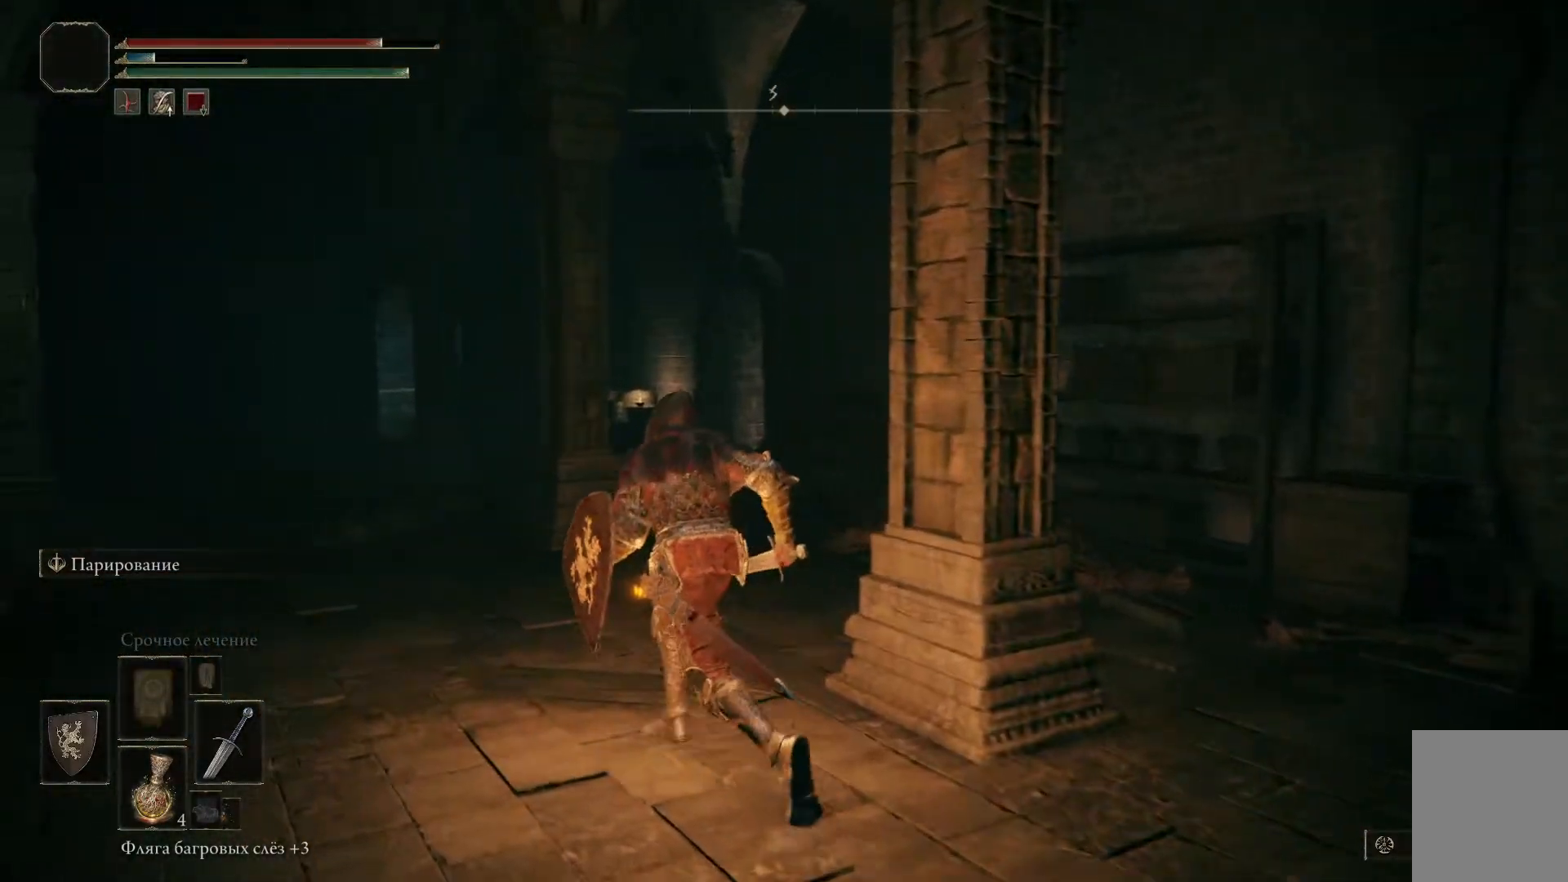
{"buttons": [], "left_stick": "left", "right_stick": "left", "events": [[133, "left_stick", "up-left"], [266, "left_stick", "left"], [483, "right_stick", "left"]]}
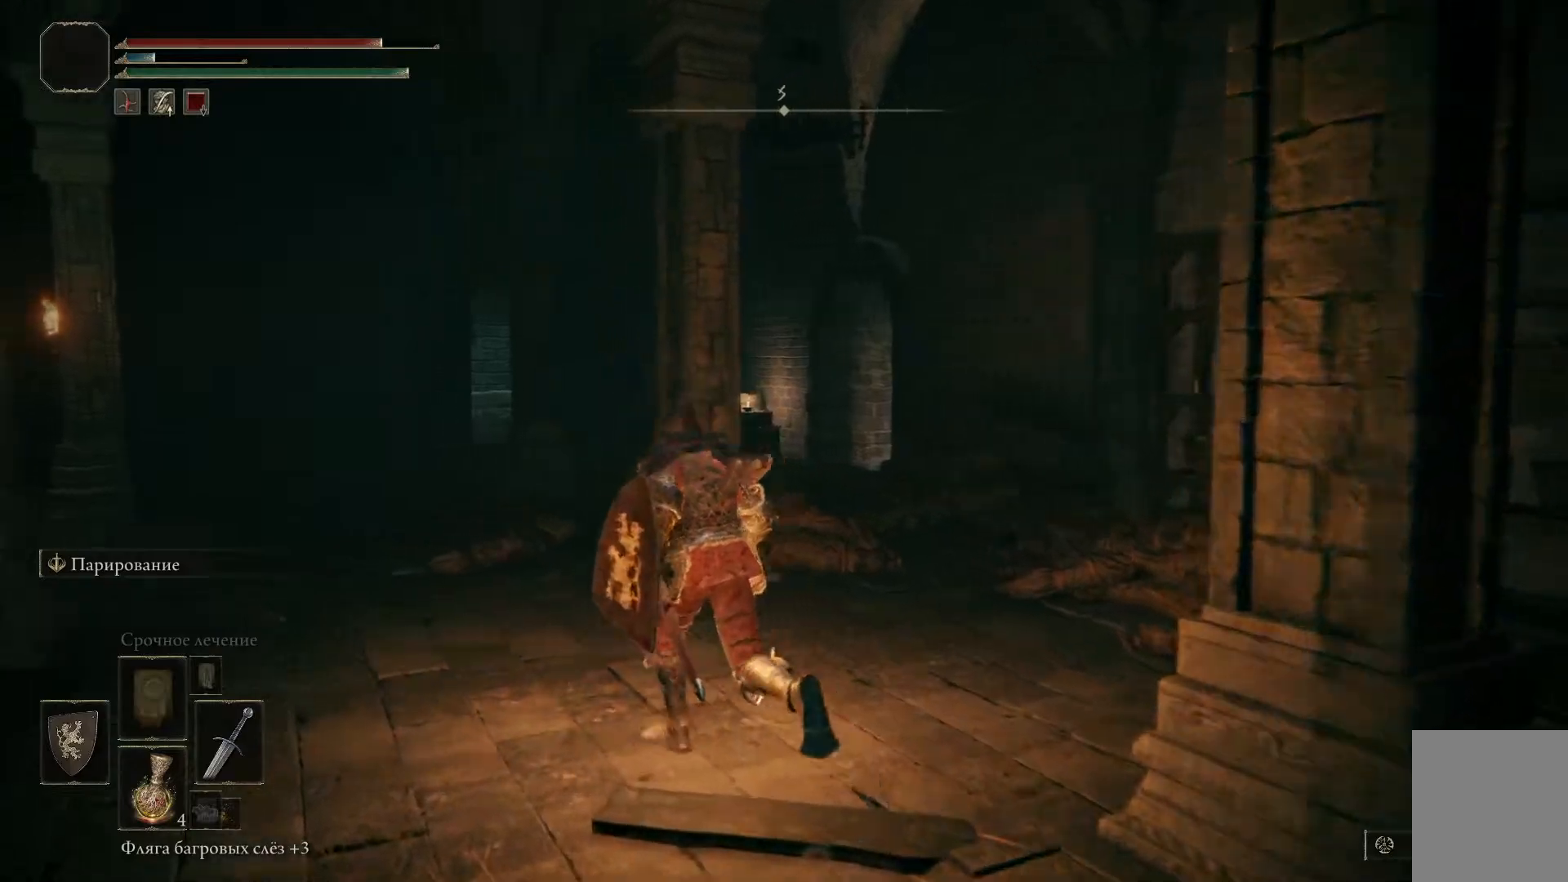
{"buttons": [], "left_stick": "center", "right_stick": "left", "events": [[317, "left_stick", "up-left"], [417, "left_stick", "center"]]}
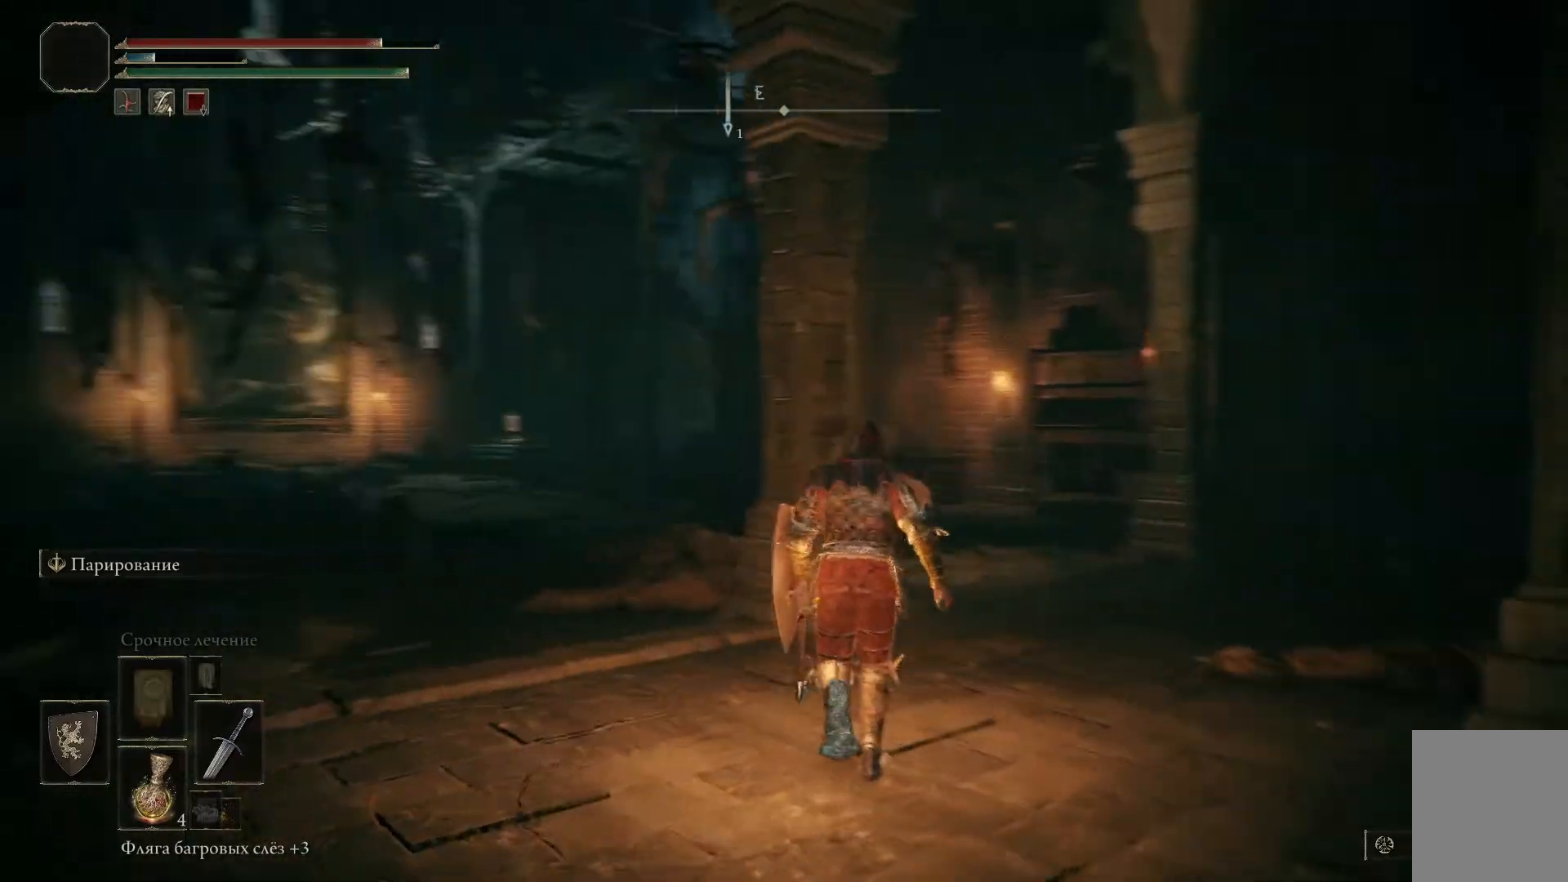
{"buttons": [], "left_stick": "up-left", "right_stick": "center", "events": [[267, "right_stick", "center"], [350, "left_stick", "up-left"]]}
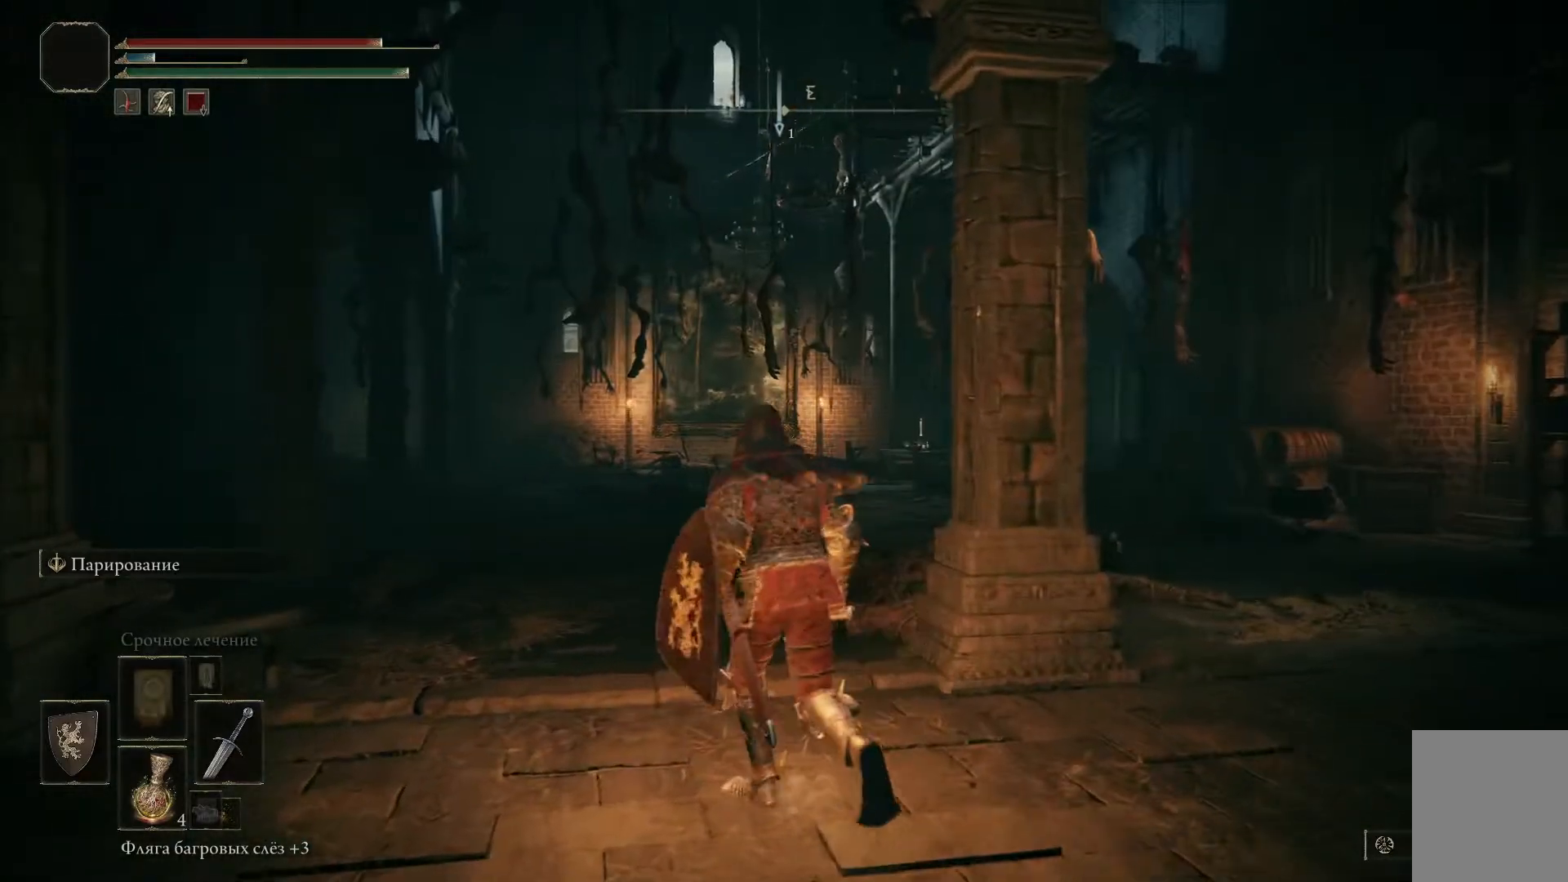
{"buttons": ["B"], "left_stick": "up-left", "right_stick": "center", "events": [[351, "B", "down"]]}
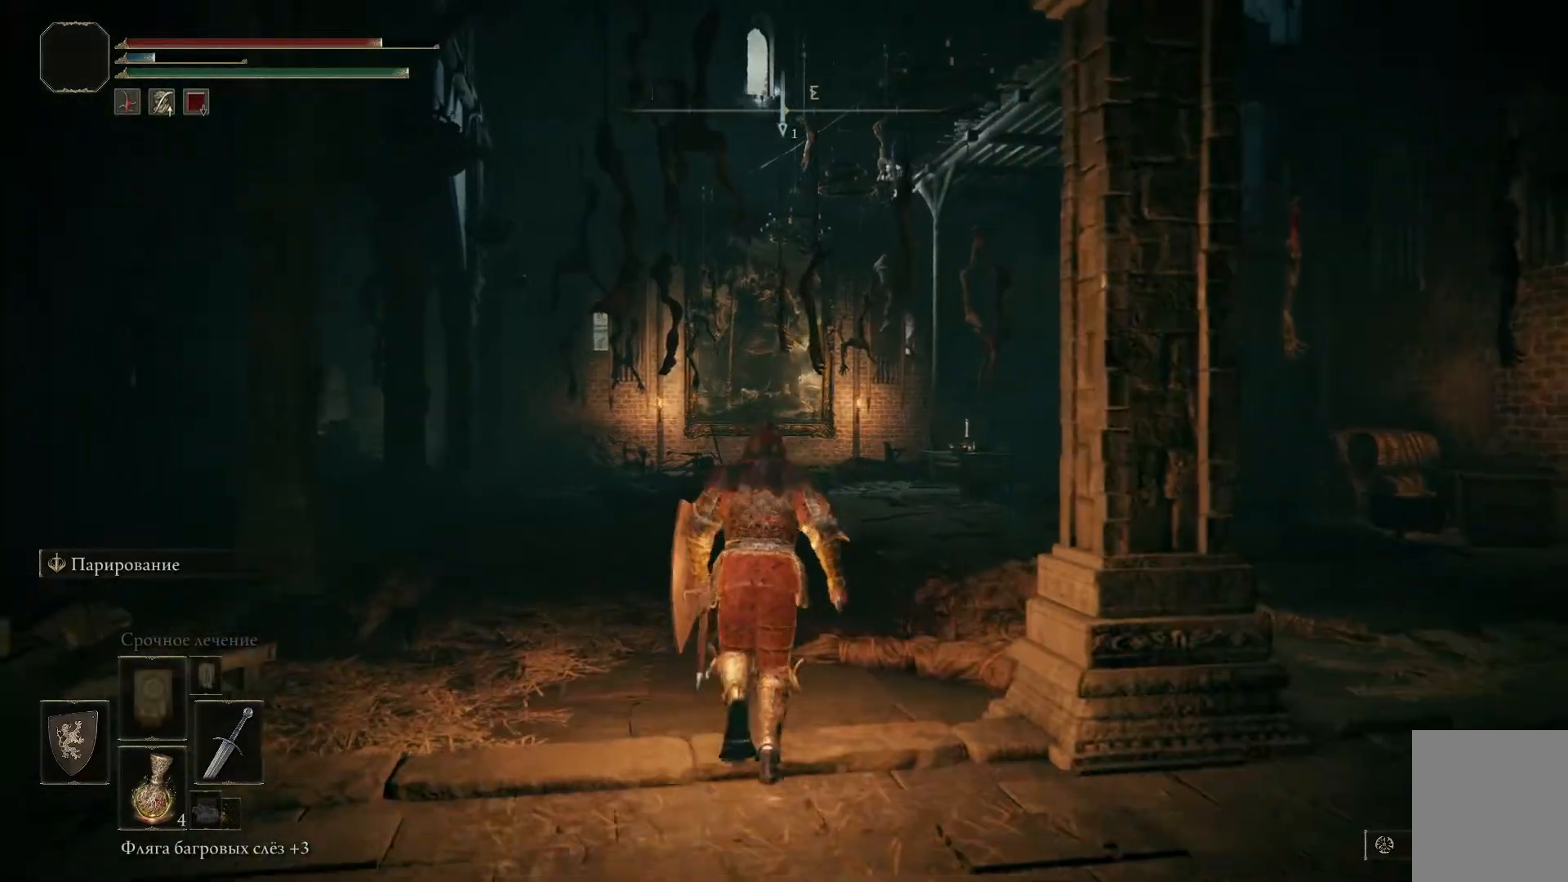
{"buttons": ["B"], "left_stick": "up-left", "right_stick": "center", "events": []}
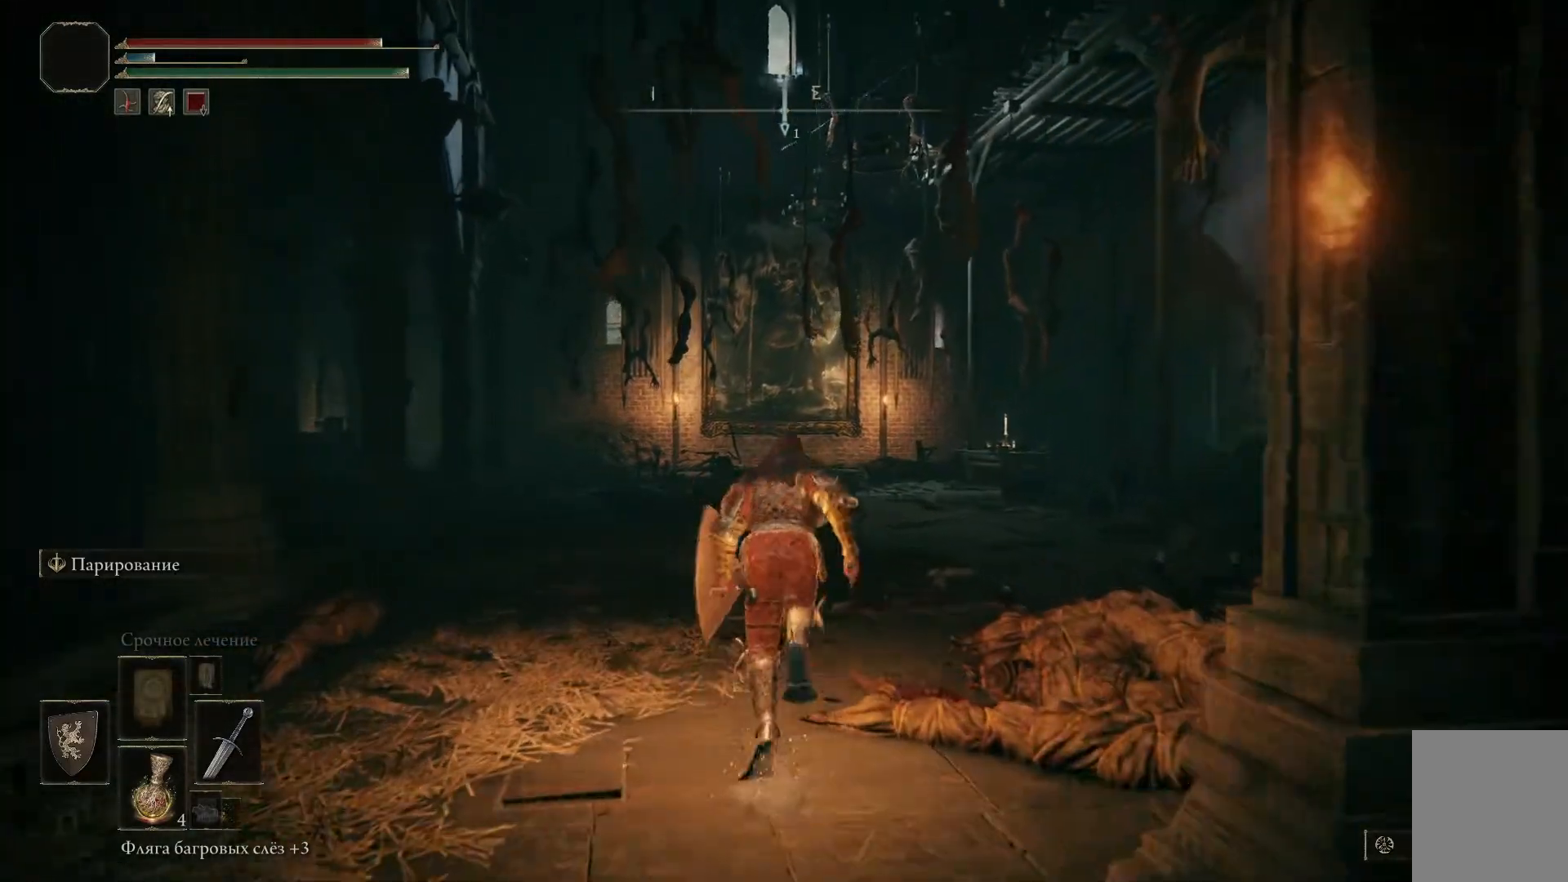
{"buttons": ["B"], "left_stick": "up-left", "right_stick": "center", "events": []}
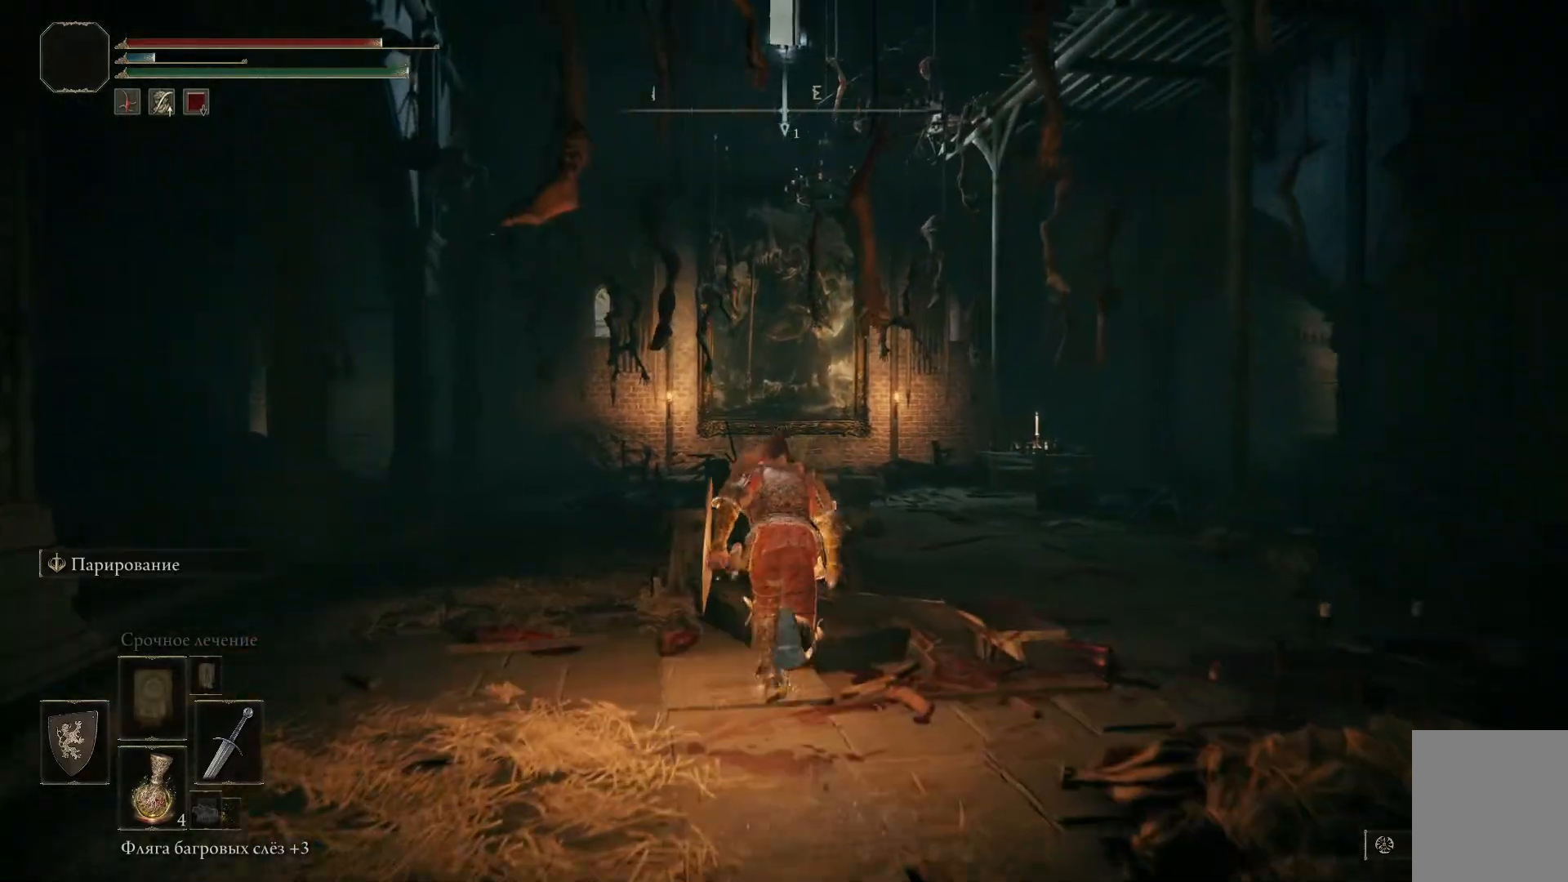
{"buttons": ["B"], "left_stick": "center", "right_stick": "center", "events": [[33, "left_stick", "center"]]}
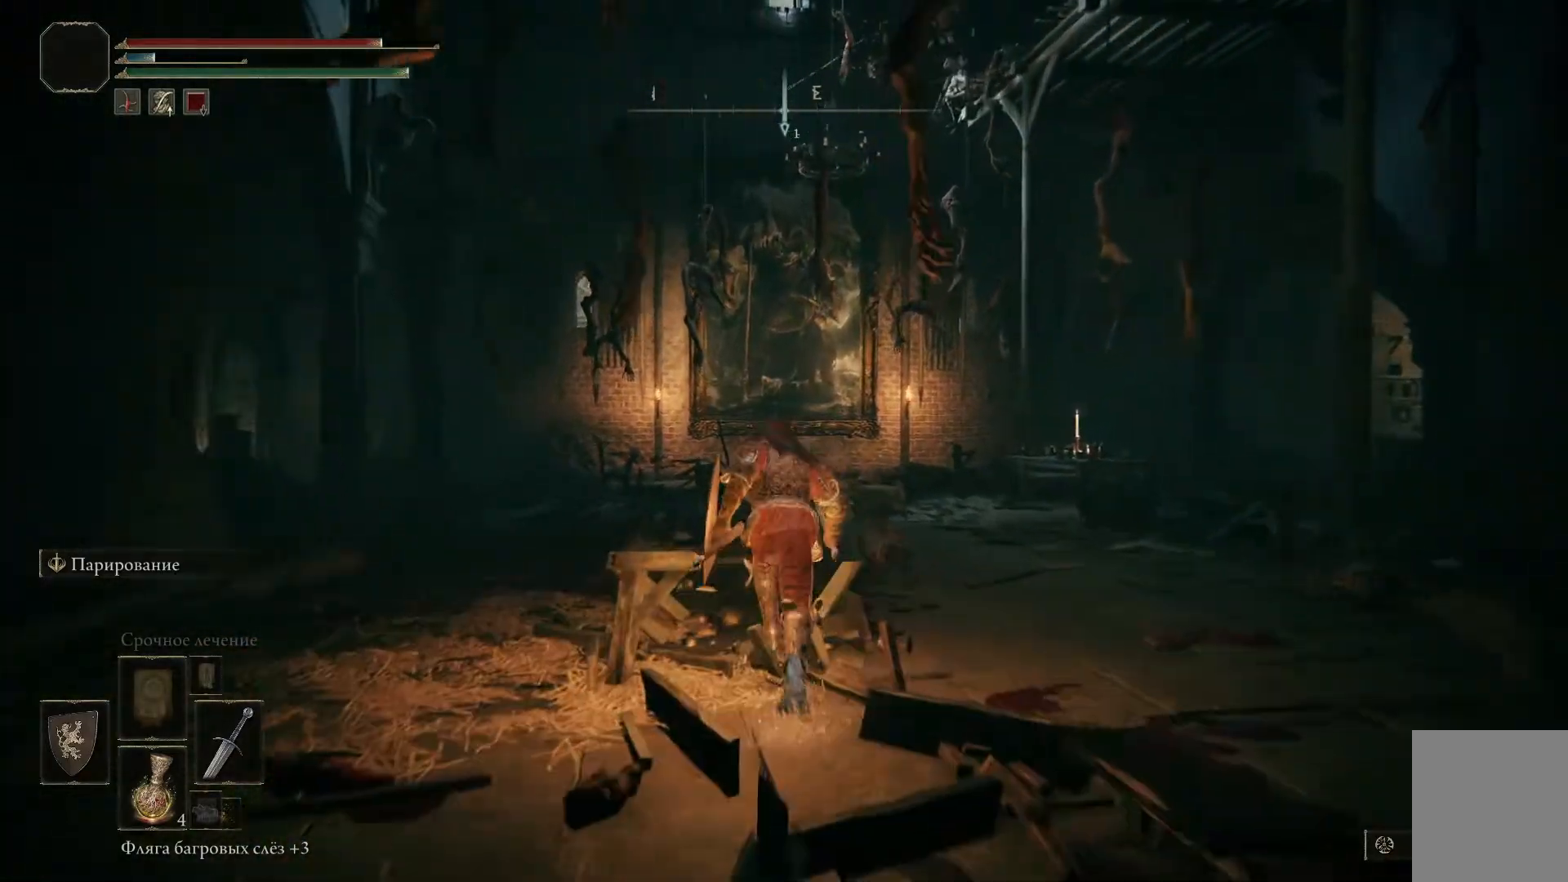
{"buttons": [], "left_stick": "right", "right_stick": "center", "events": [[100, "B", "up"], [251, "left_stick", "right"]]}
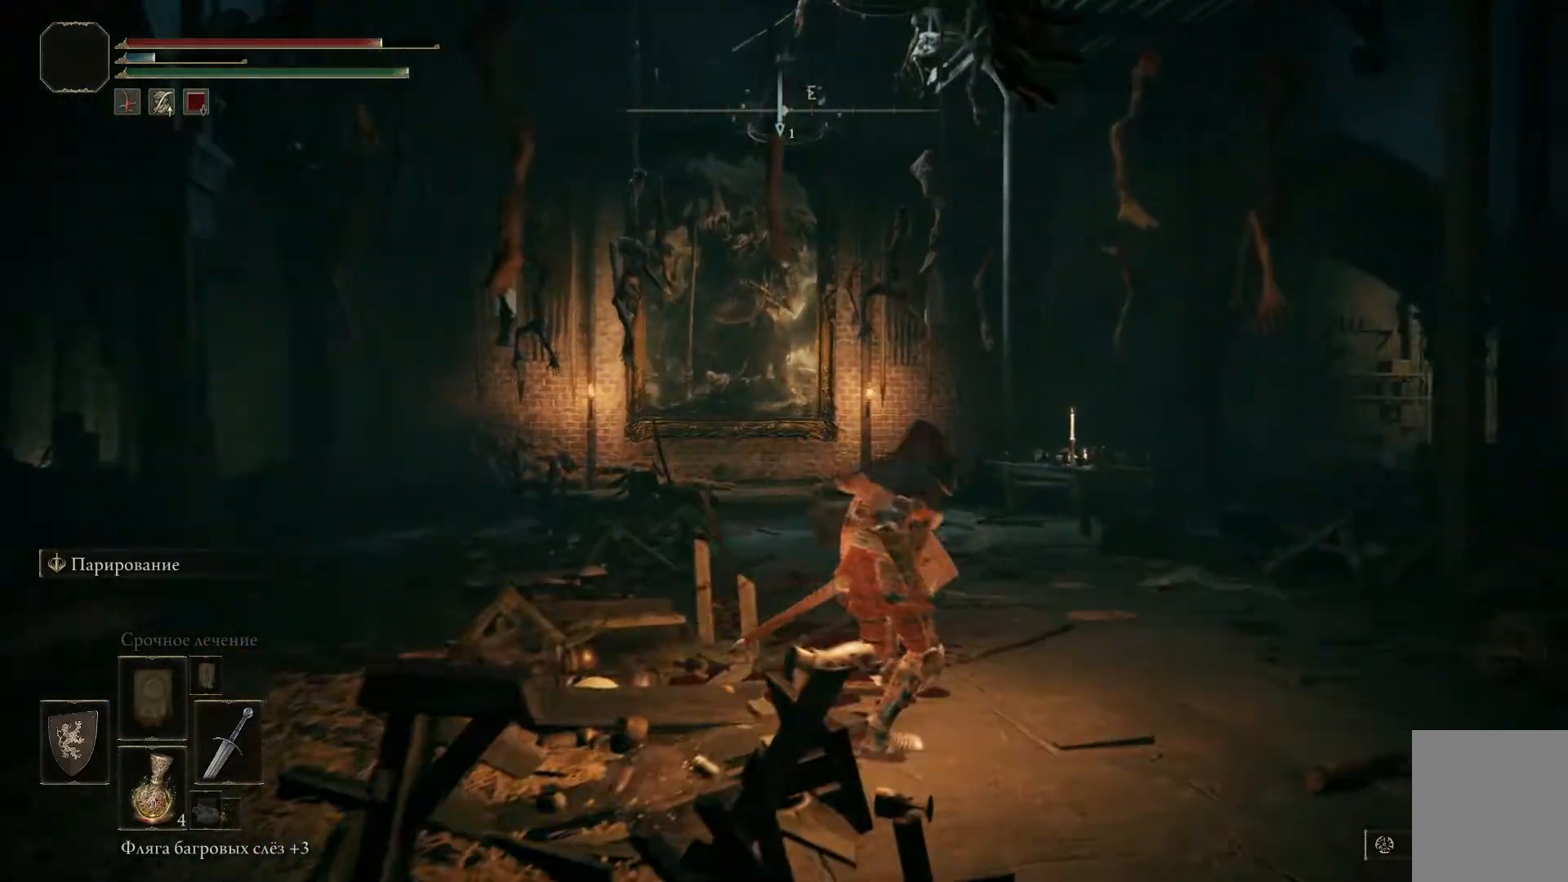
{"buttons": [], "left_stick": "center", "right_stick": "center", "events": [[17, "right_stick", "left"], [200, "left_stick", "center"], [384, "right_stick", "center"]]}
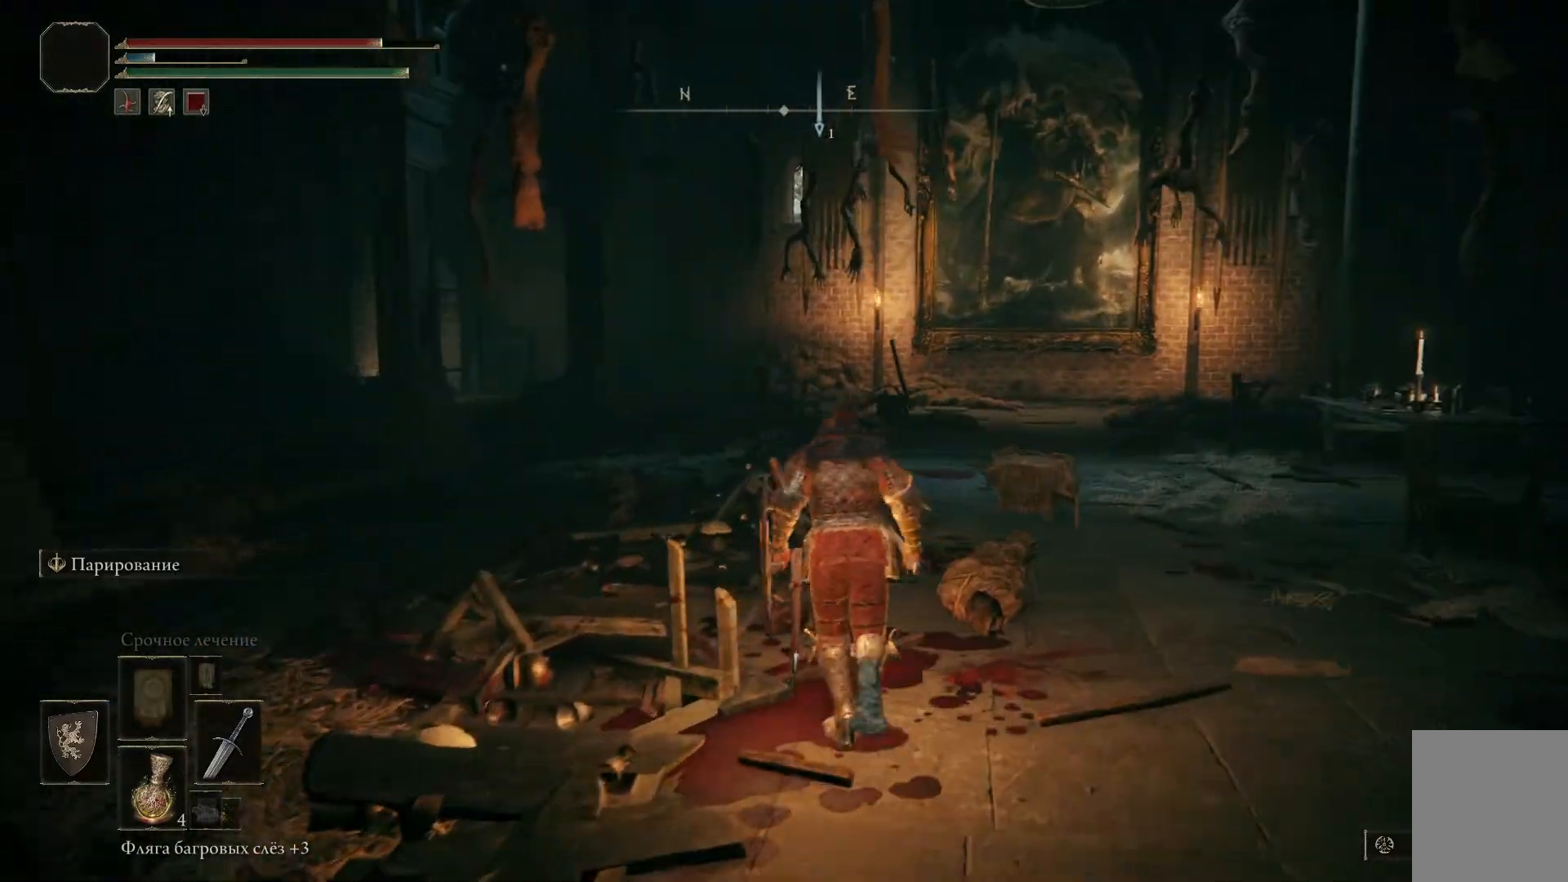
{"buttons": ["B"], "left_stick": "center", "right_stick": "center", "events": [[100, "B", "down"]]}